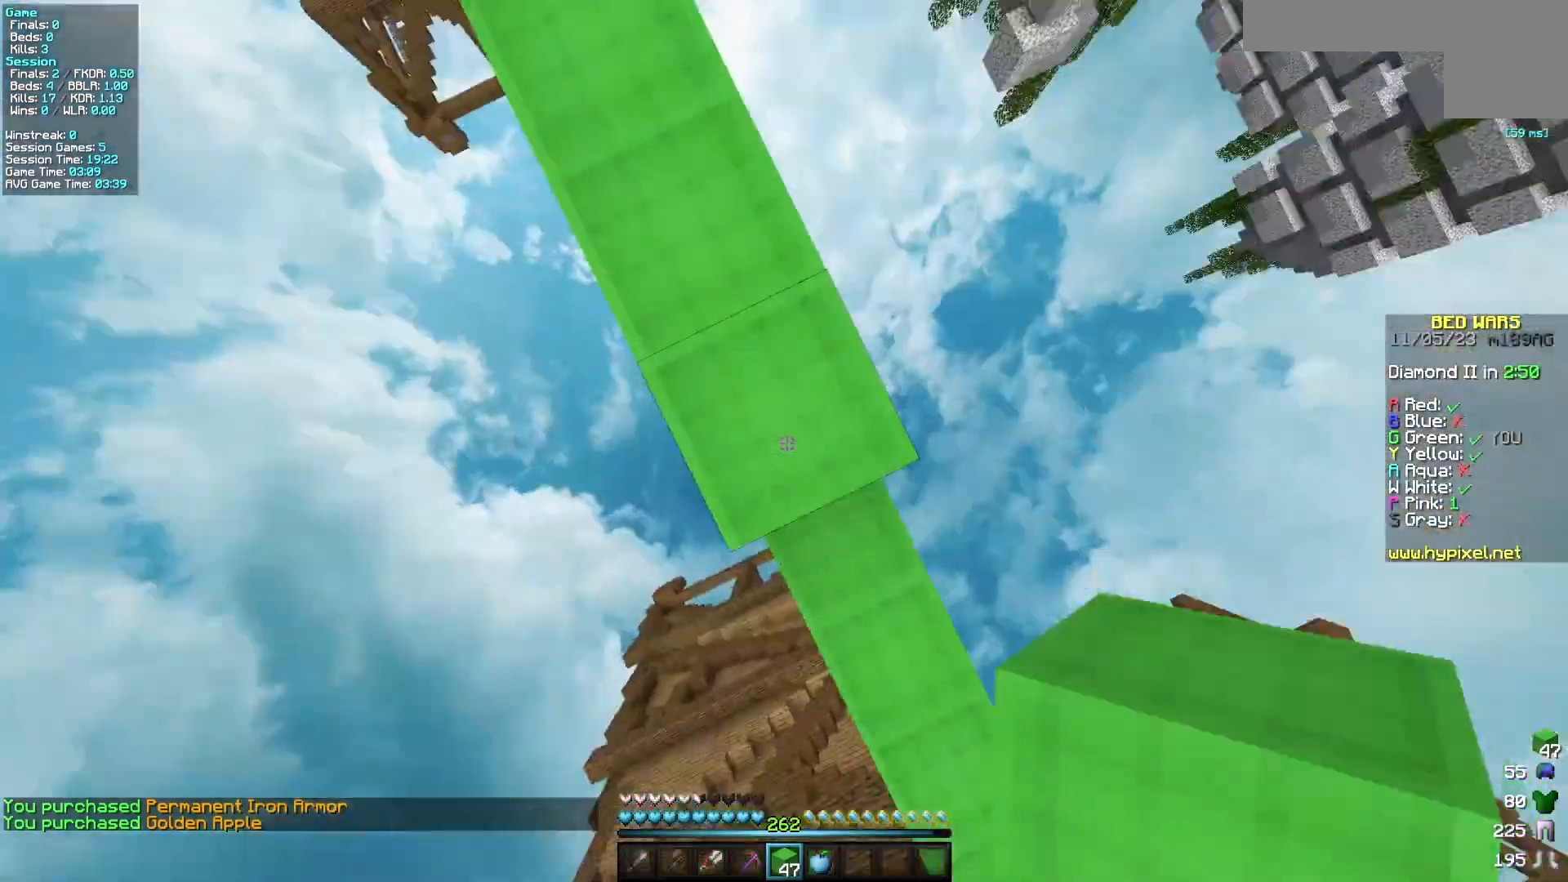
Gameplay with keyboard and mouse; each line is a JSON object with the keys and mouse buttons held at the frame after it. "events" lists presses ("down") and releases ("up") of "a", "d", "s", "w", "mouse_left" and "mouse_right" between this image and that frame as [ms after this image, input, new state], when the widget could be followed in between. "mouse_left", "mouse_right" = the "left", "right" buttons of the "mouse" list. No other keys are recorded. Fast repeated clicks can show as one long hold. Mouse movement is not recorded.
{"keys": ["s"], "mouse": ["right"], "events": [[33, "a", "down"], [33, "w", "up"], [167, "s", "down"], [217, "mouse_right", "down"], [433, "a", "up"]]}
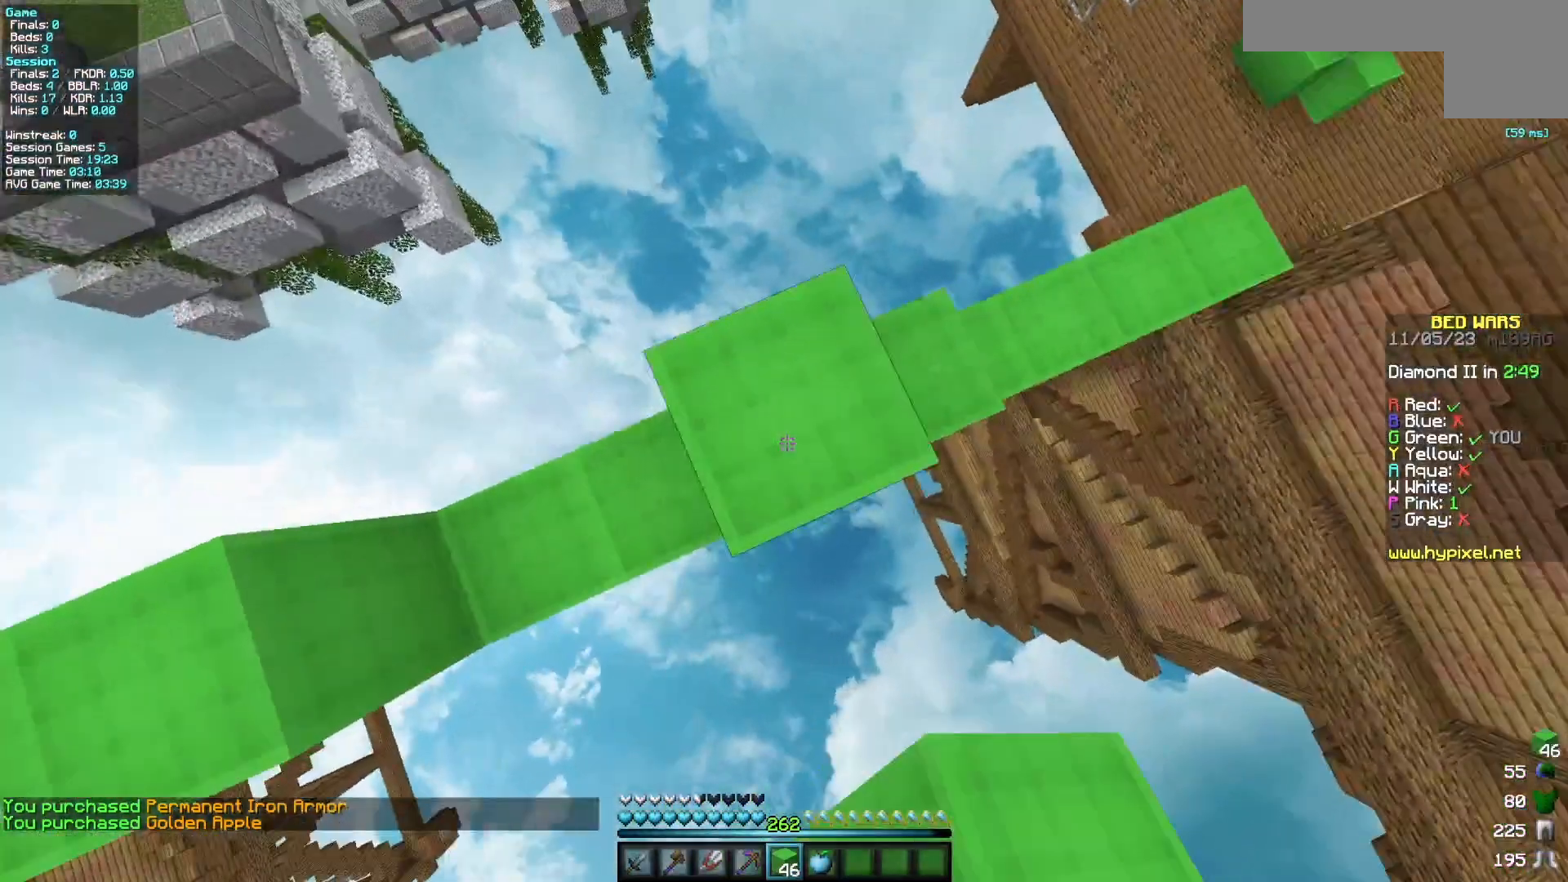
{"keys": [], "mouse": [], "events": [[100, "a", "down"], [100, "mouse_right", "up"], [100, "s", "up"], [283, "a", "up"], [283, "mouse_right", "down"], [317, "mouse_right", "up"]]}
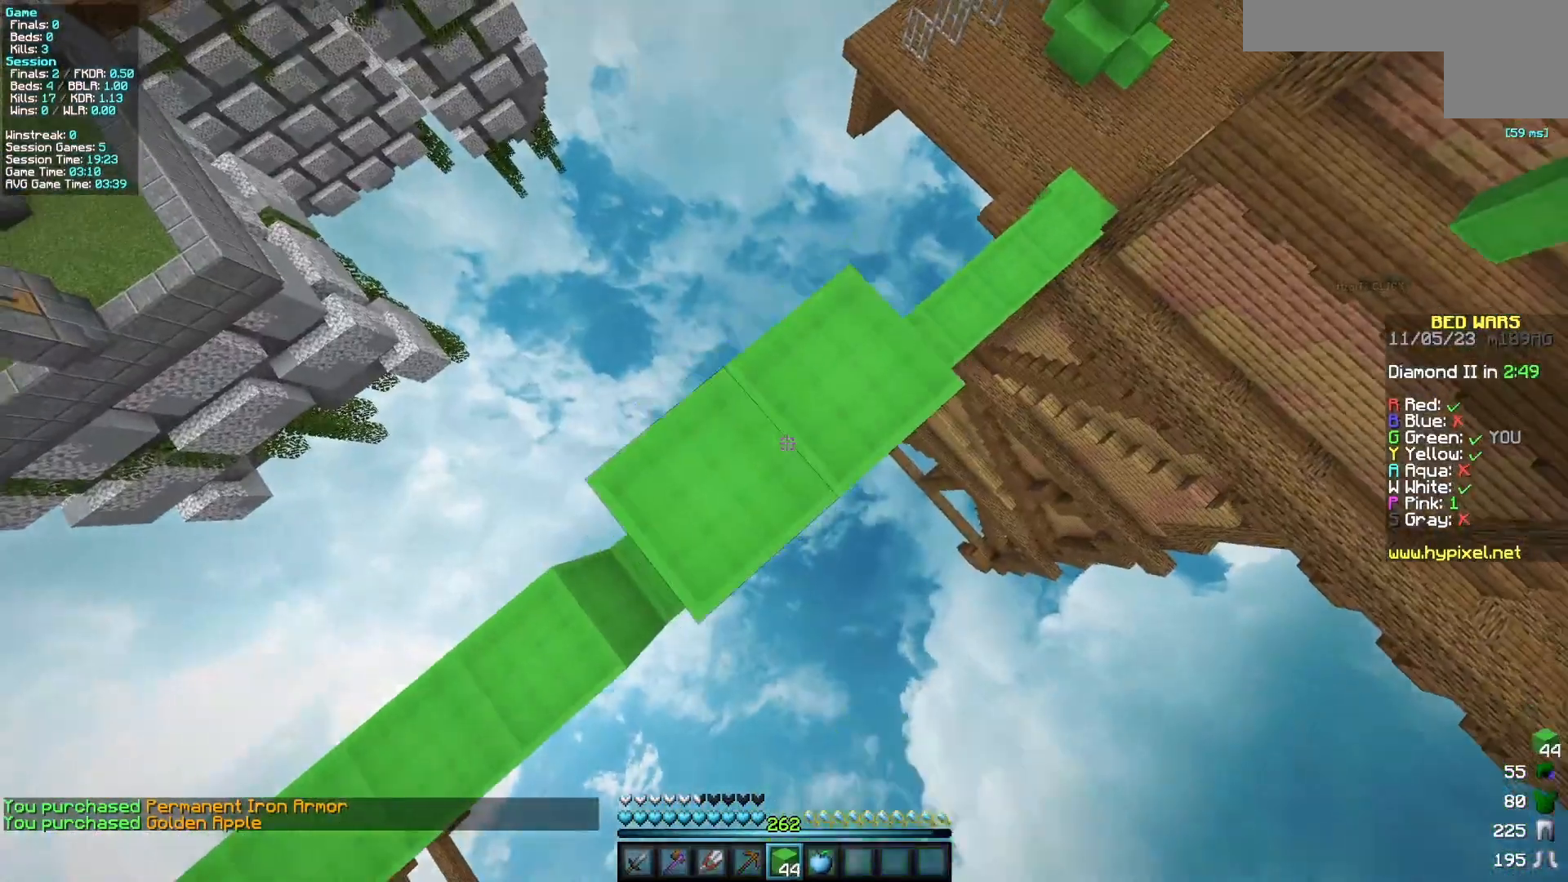
{"keys": ["a", "s"], "mouse": [], "events": [[50, "a", "down"], [50, "mouse_right", "down"], [50, "s", "down"], [267, "mouse_right", "up"], [300, "mouse_right", "down"], [483, "mouse_right", "up"]]}
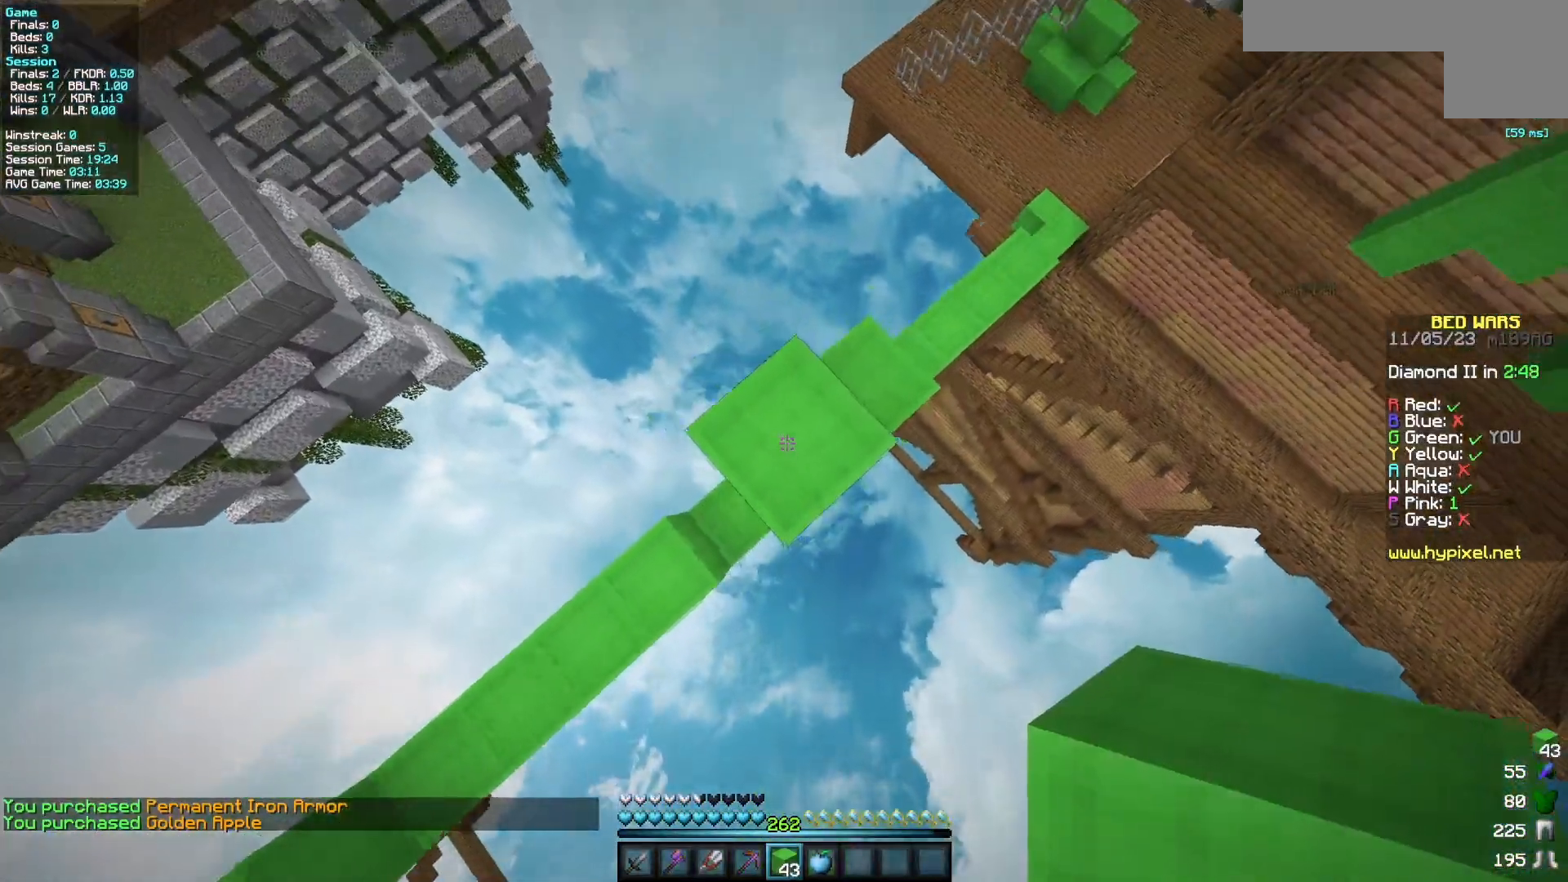
{"keys": ["s"], "mouse": [], "events": [[83, "a", "up"], [117, "mouse_right", "down"], [267, "a", "down"], [267, "mouse_right", "up"], [317, "mouse_right", "down"], [417, "a", "up"], [483, "mouse_right", "up"]]}
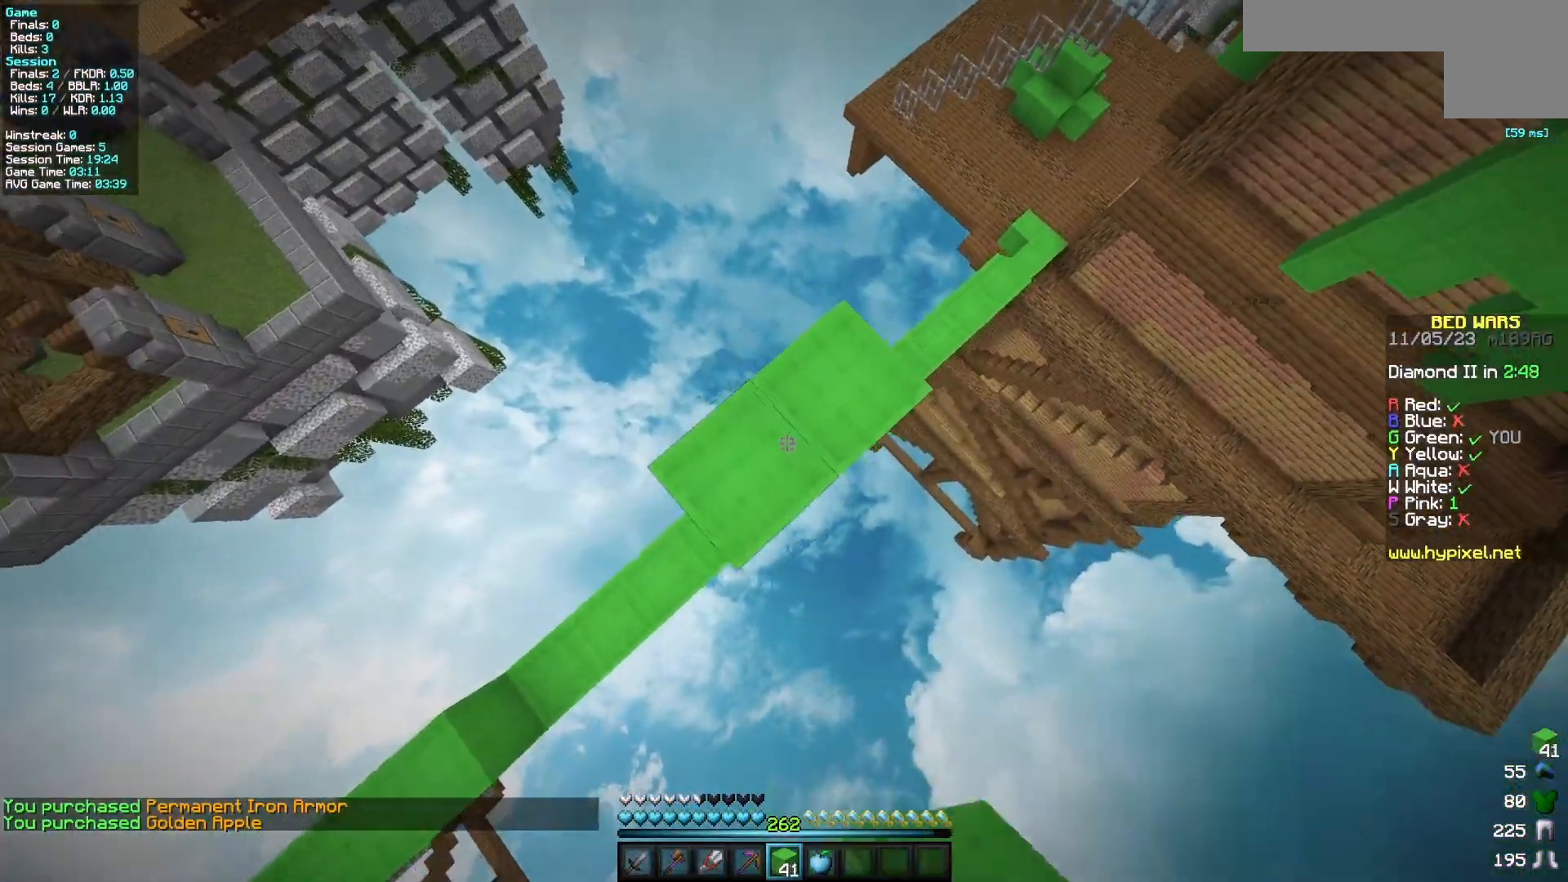
{"keys": ["s"], "mouse": [], "events": [[33, "mouse_right", "down"], [83, "a", "down"], [150, "mouse_right", "up"], [200, "mouse_right", "down"], [217, "a", "up"], [217, "mouse_right", "up"]]}
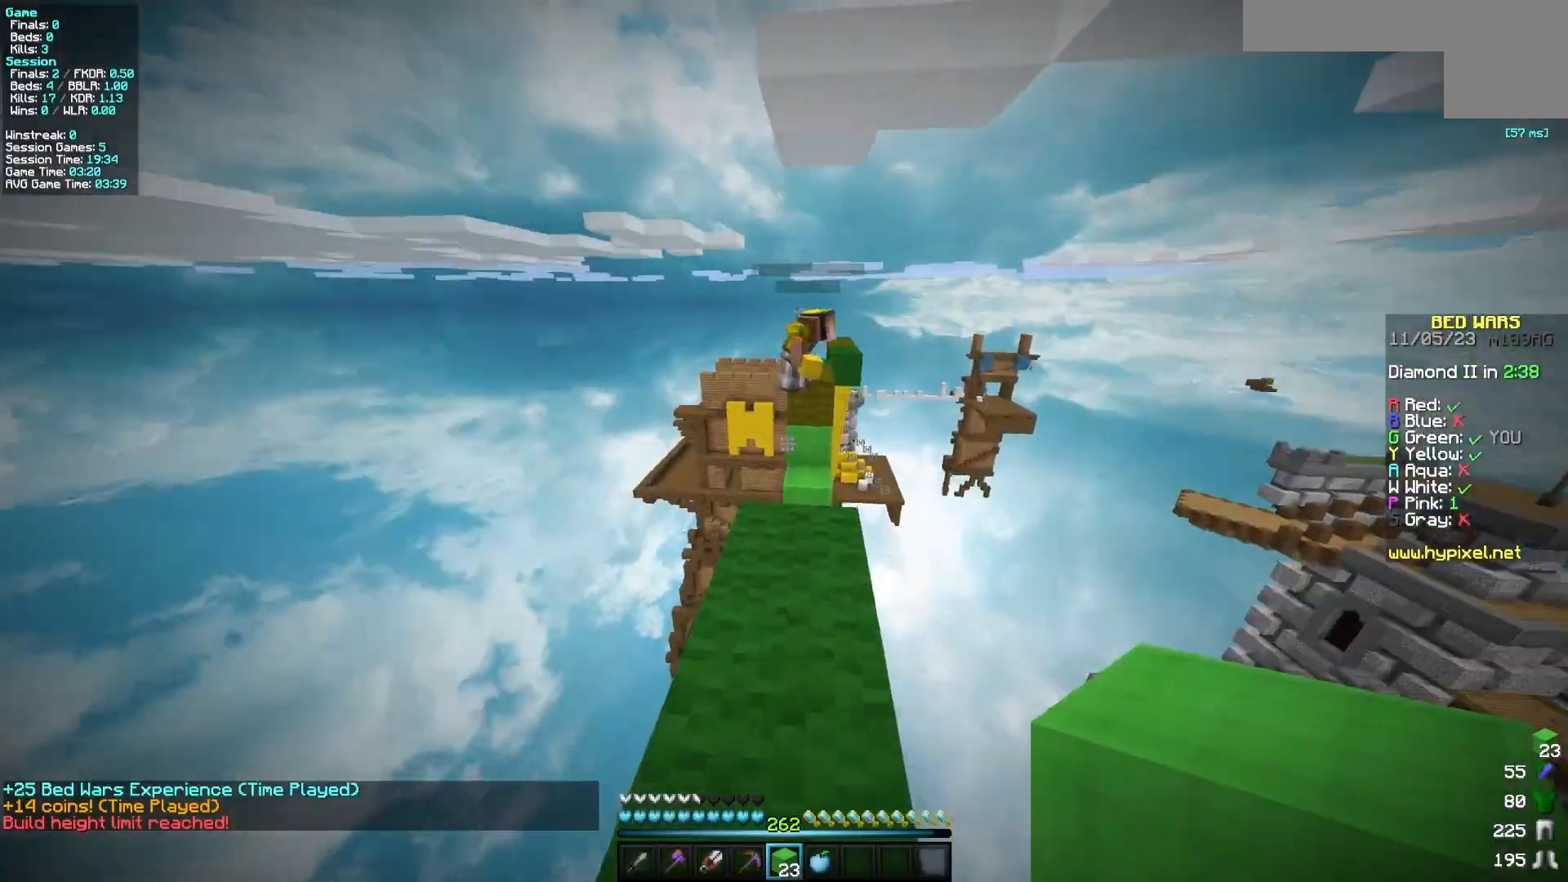
{"keys": ["w"], "mouse": [], "events": [[17, "s", "up"], [17, "w", "down"]]}
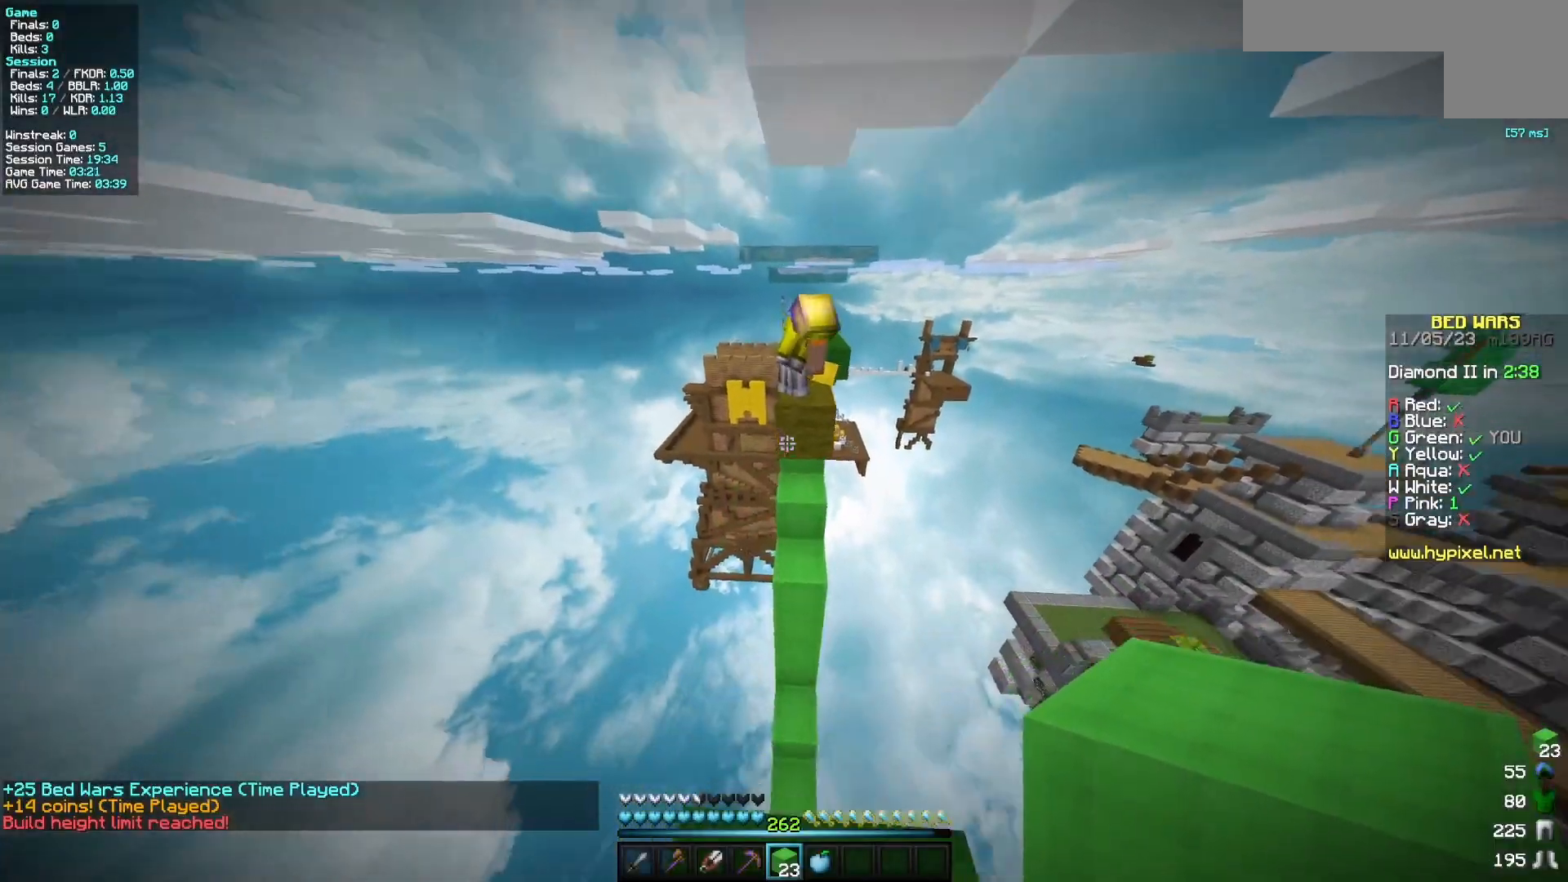
{"keys": ["w"], "mouse": ["left"], "events": [[117, "mouse_right", "down"], [283, "mouse_right", "up"], [450, "mouse_left", "down"]]}
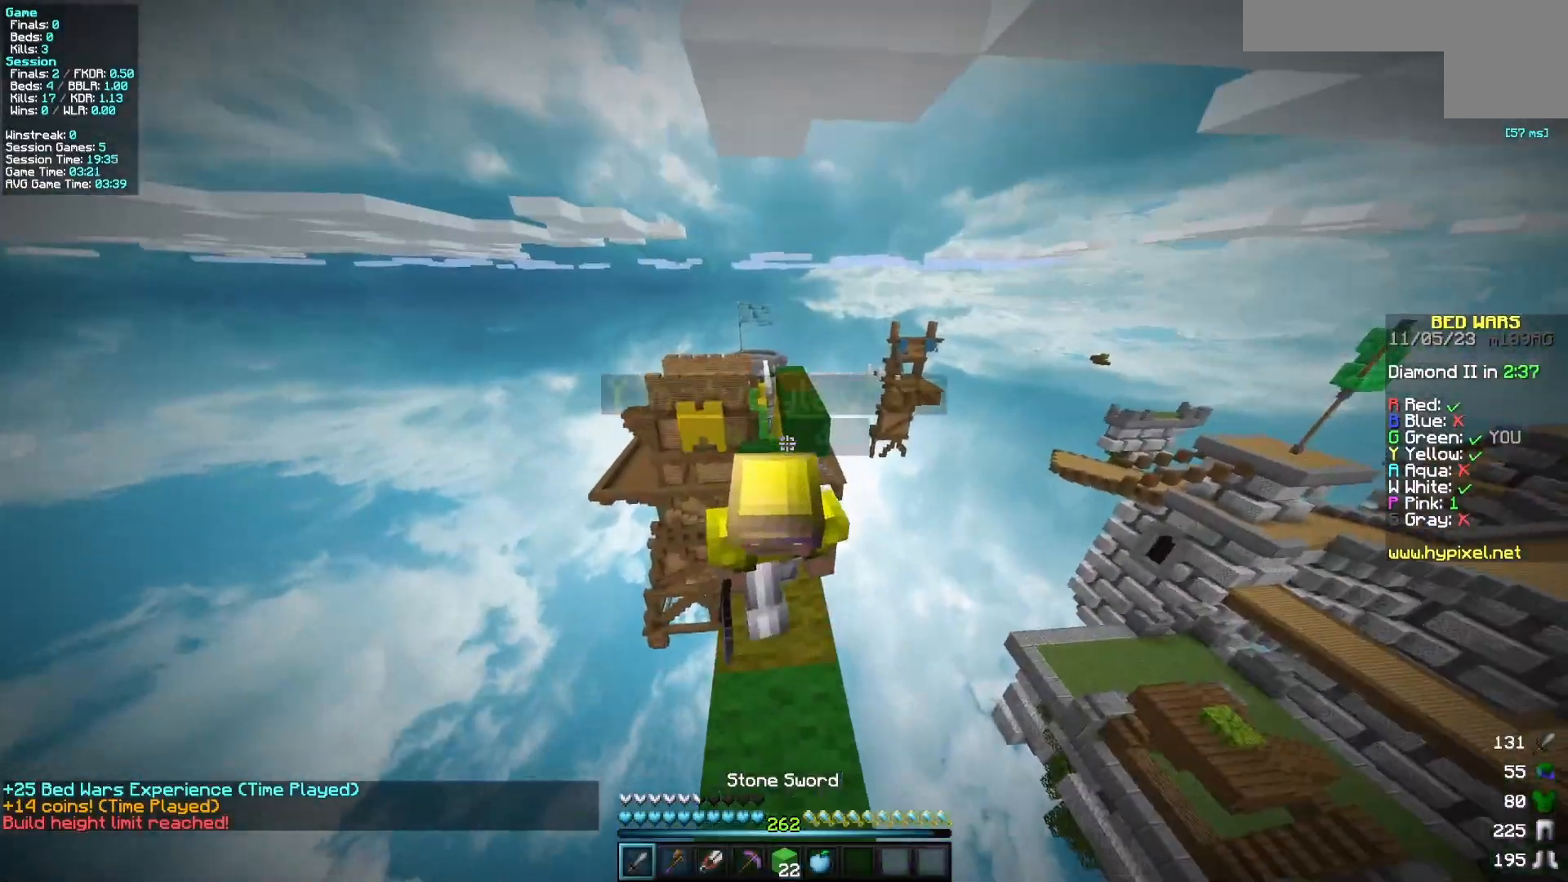
{"keys": ["w"], "mouse": [], "events": [[50, "mouse_left", "up"], [100, "mouse_left", "down"], [283, "mouse_left", "up"], [400, "mouse_left", "down"], [467, "mouse_left", "up"]]}
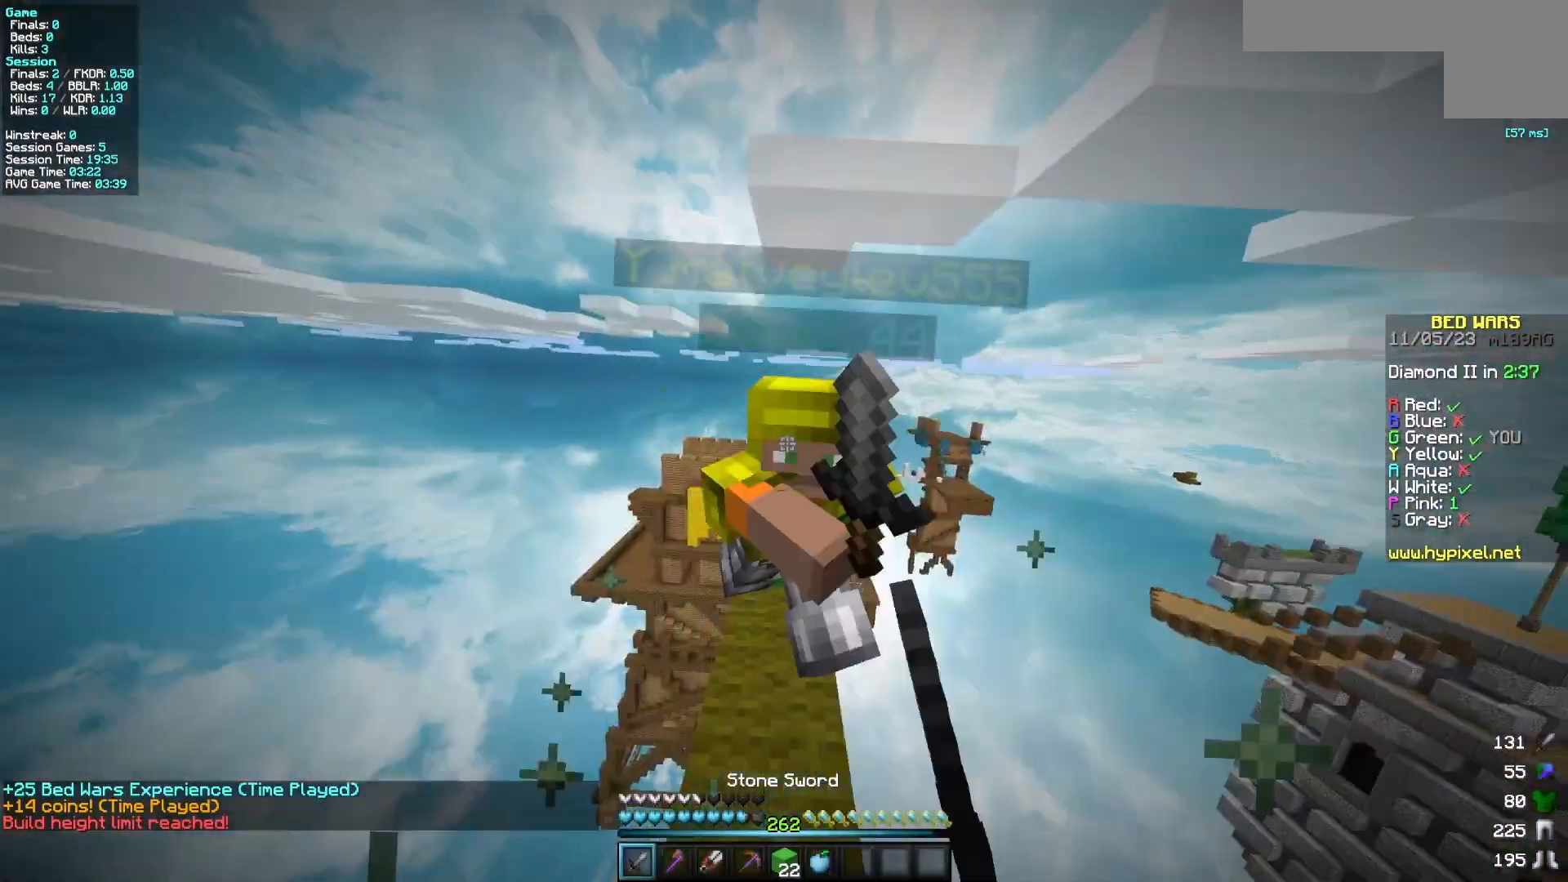
{"keys": ["w"], "mouse": [], "events": [[67, "w", "up"], [100, "mouse_left", "down"], [300, "mouse_left", "up"], [300, "w", "down"]]}
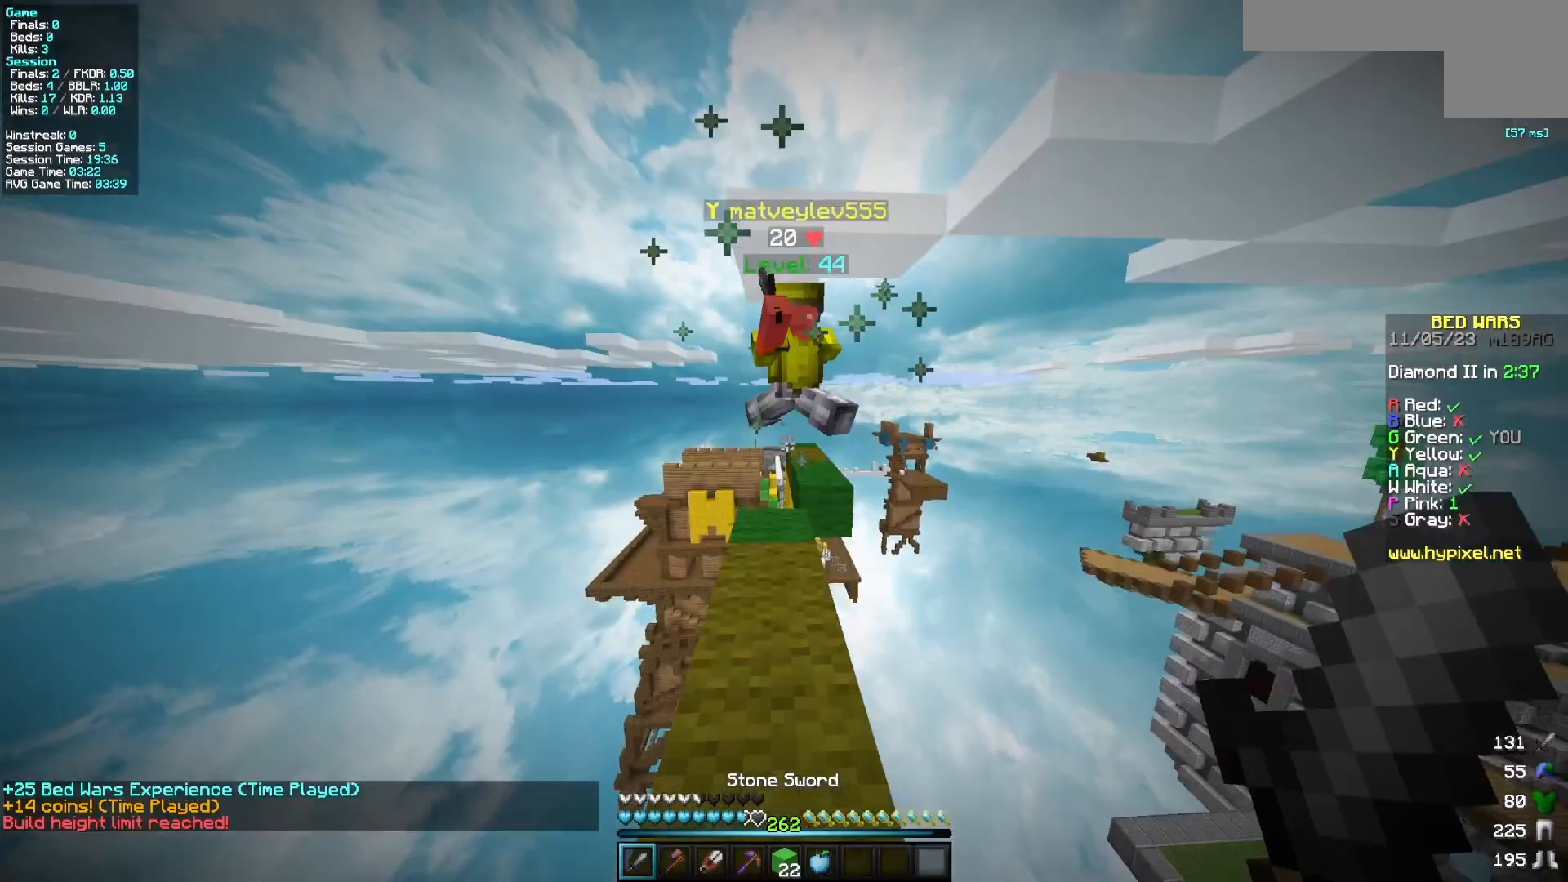
{"keys": [], "mouse": [], "events": [[183, "w", "up"], [267, "mouse_right", "down"], [433, "mouse_right", "up"]]}
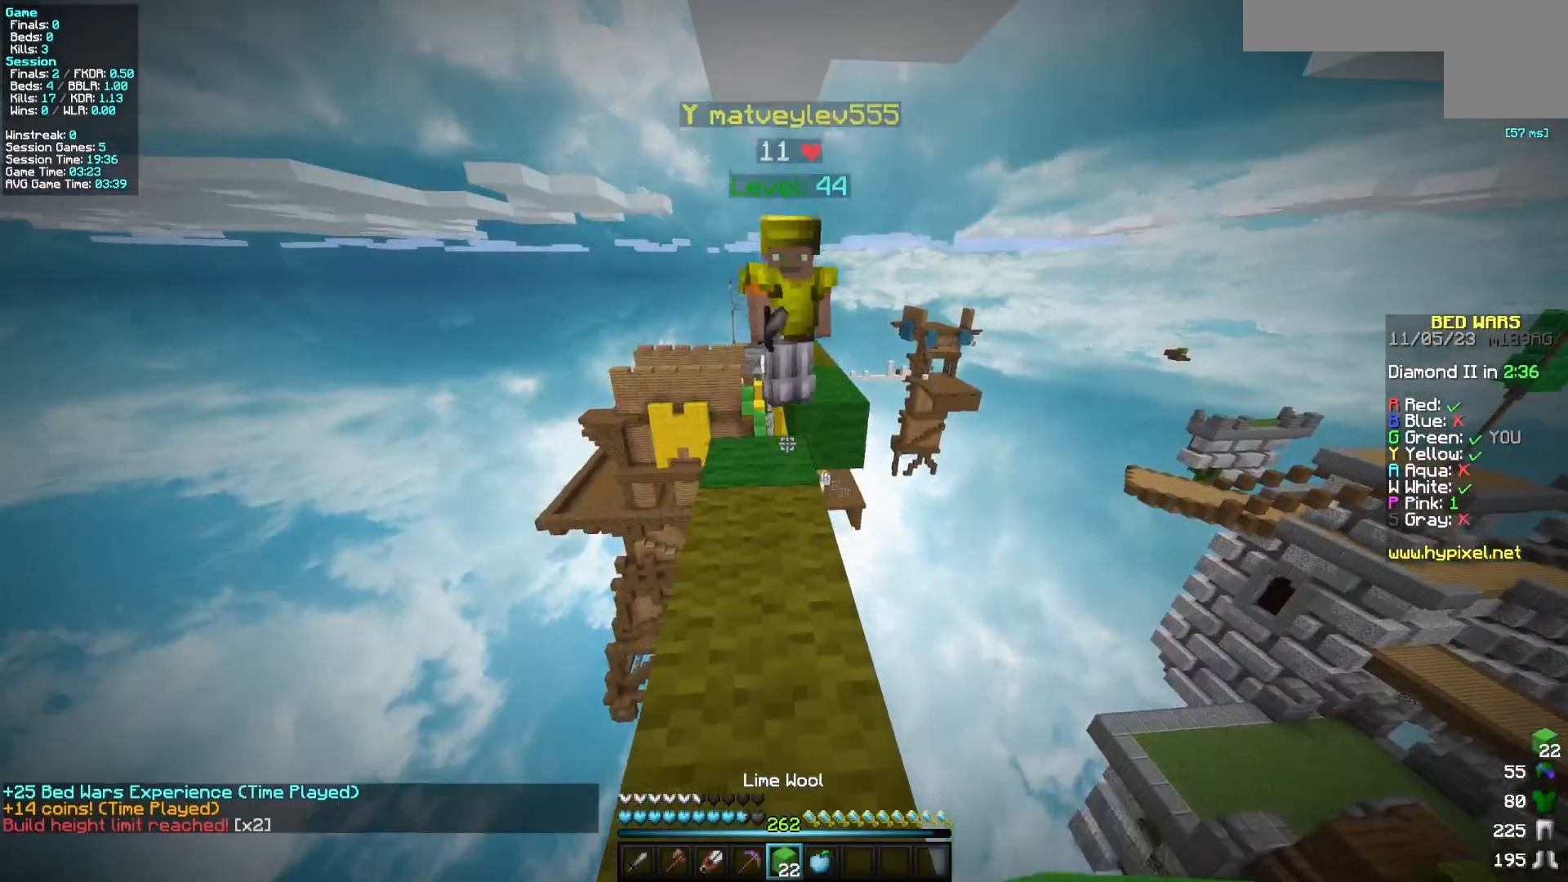
{"keys": ["w"], "mouse": ["left"], "events": [[167, "mouse_right", "down"], [283, "w", "down"], [317, "mouse_right", "up"], [467, "mouse_left", "down"]]}
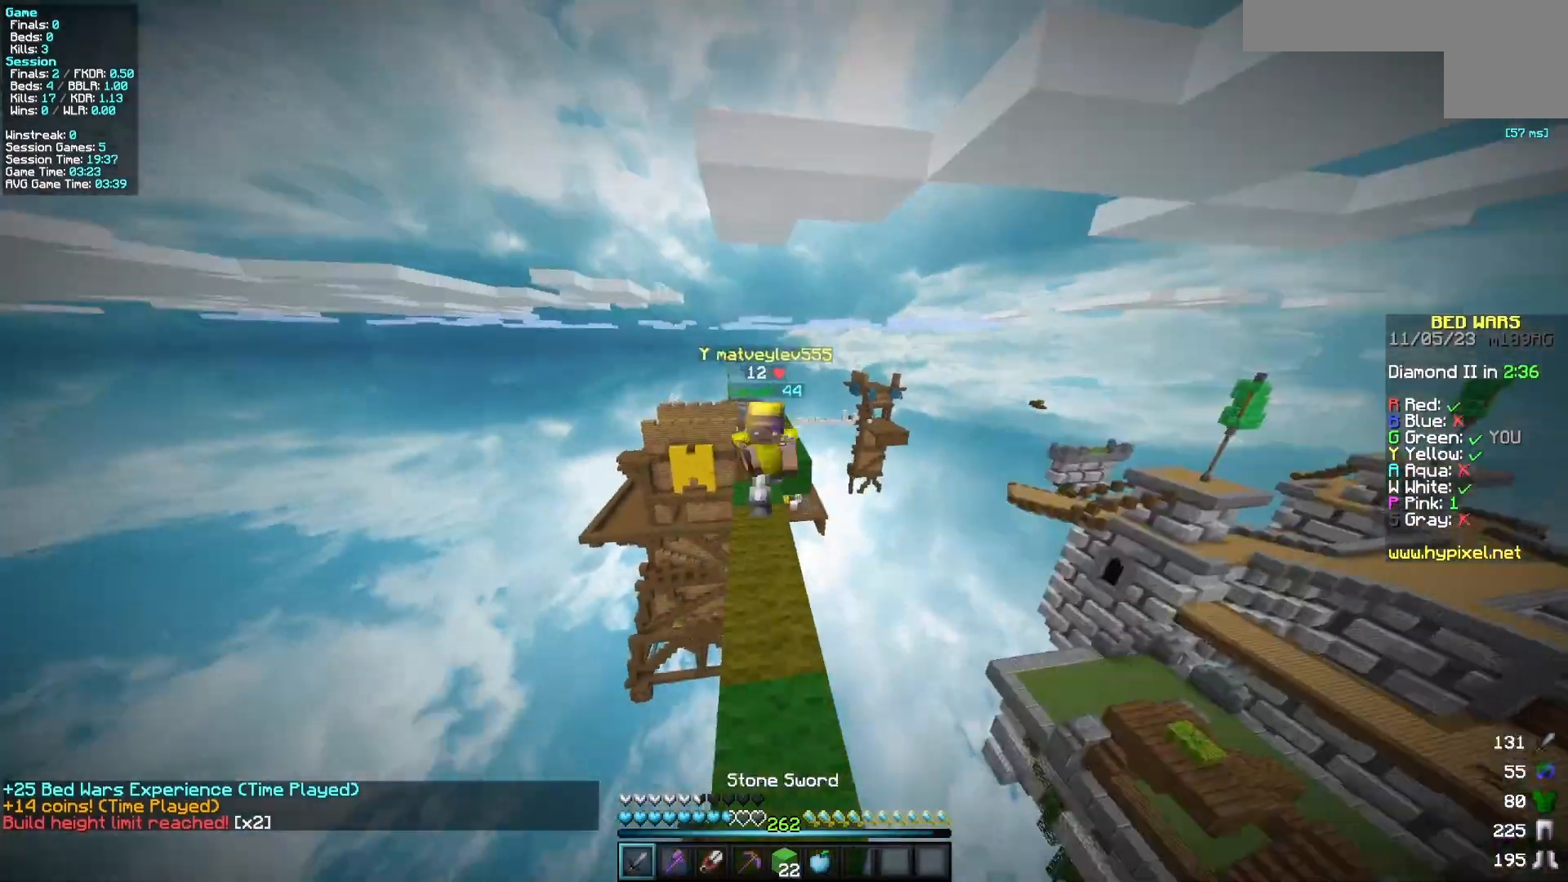
{"keys": ["d", "w"], "mouse": ["left"], "events": [[17, "mouse_left", "up"], [50, "mouse_left", "down"], [183, "mouse_left", "up"], [333, "mouse_left", "down"], [350, "d", "down"]]}
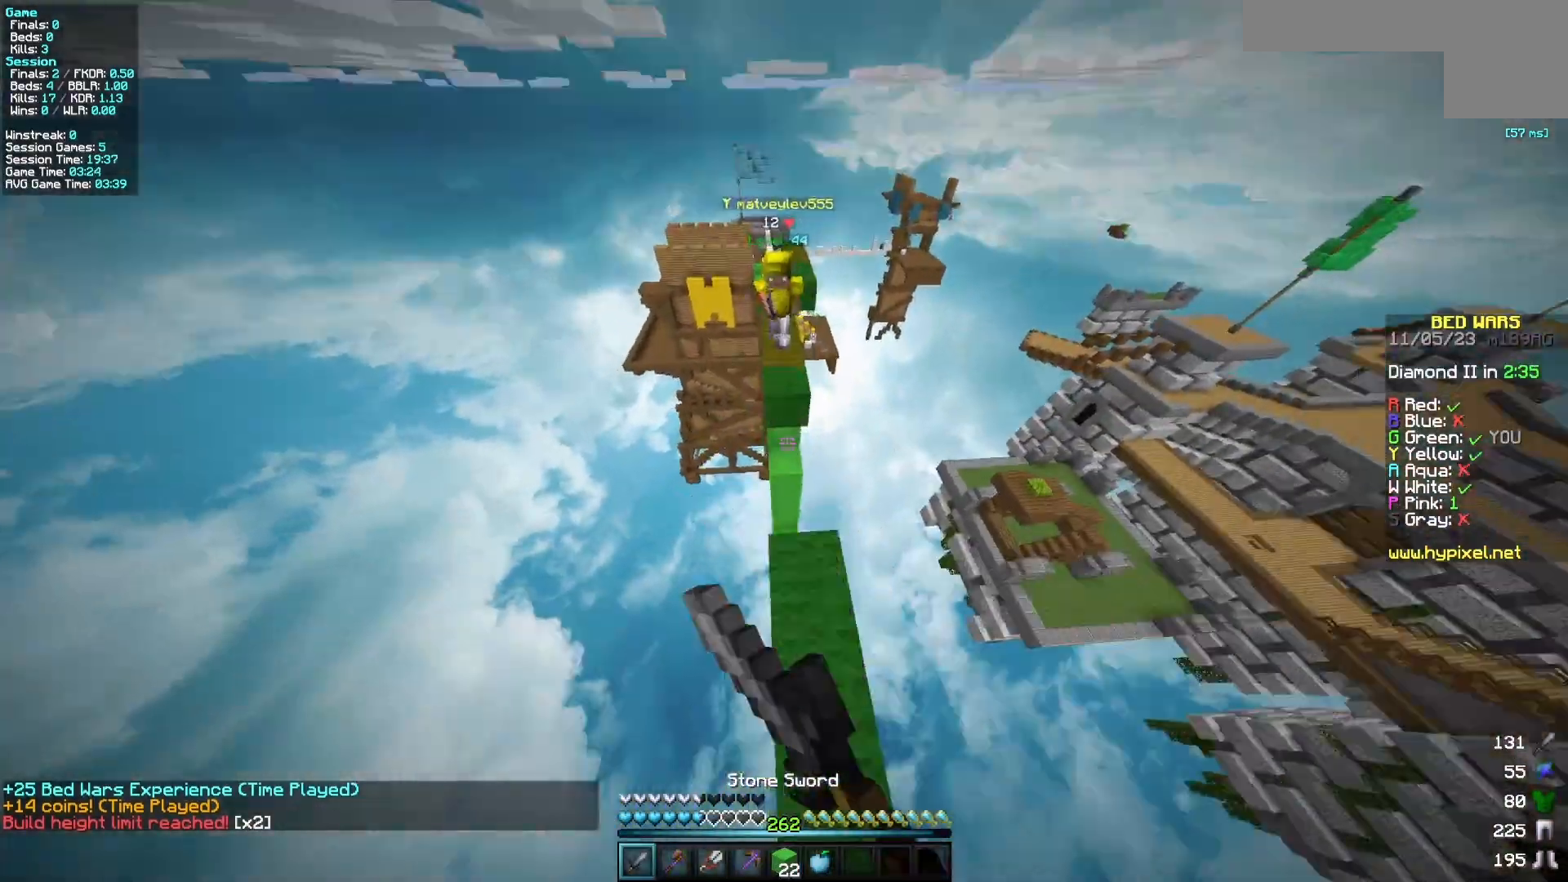
{"keys": ["w"], "mouse": []}
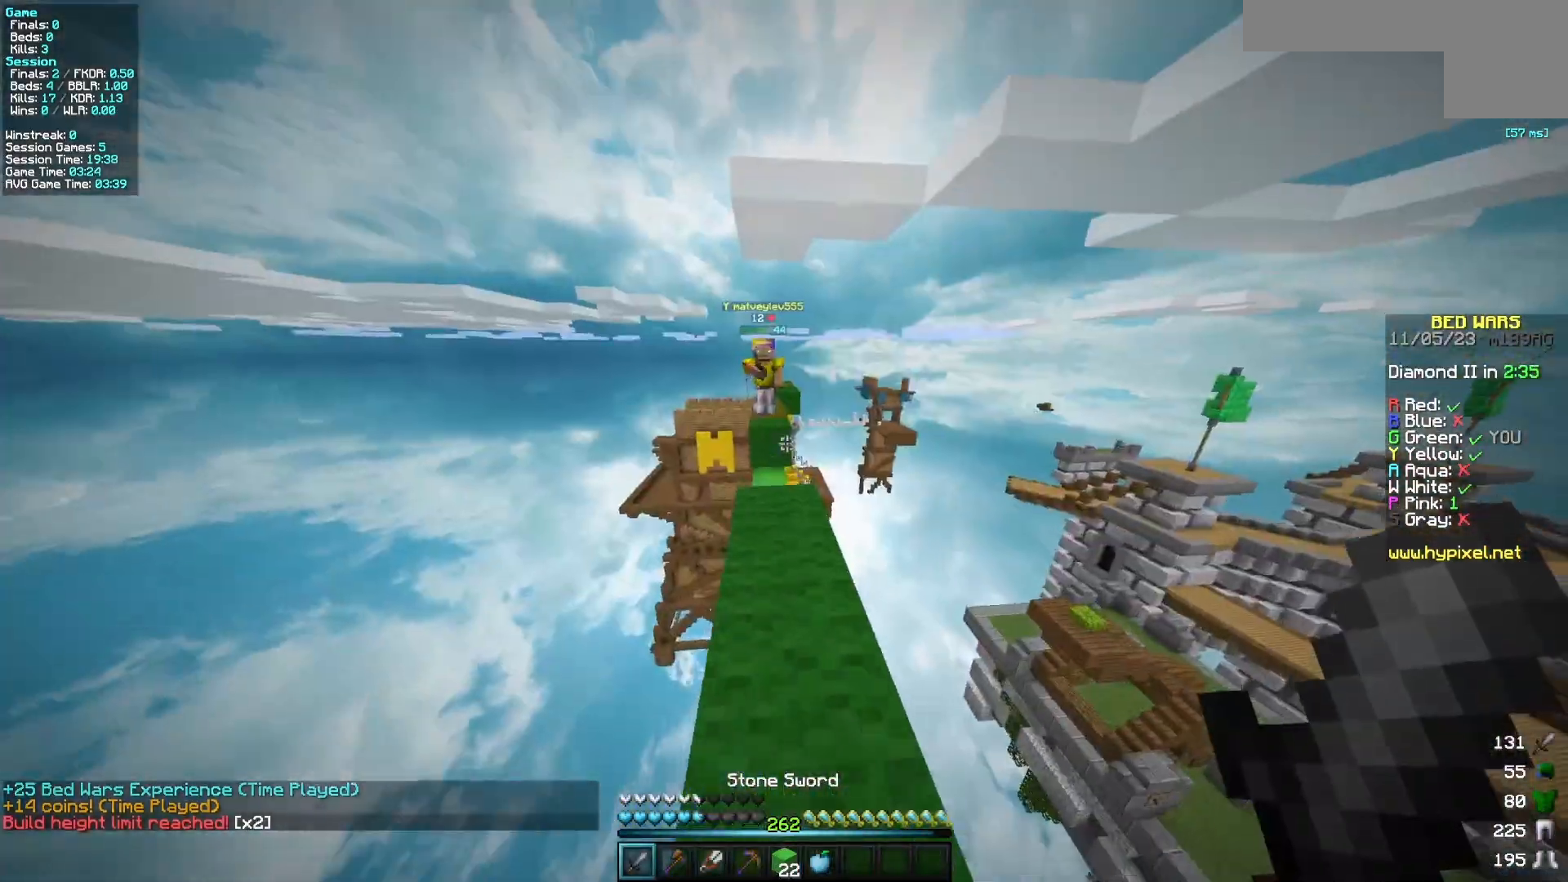
{"keys": ["w"], "mouse": [], "events": [[283, "a", "down"], [433, "a", "up"]]}
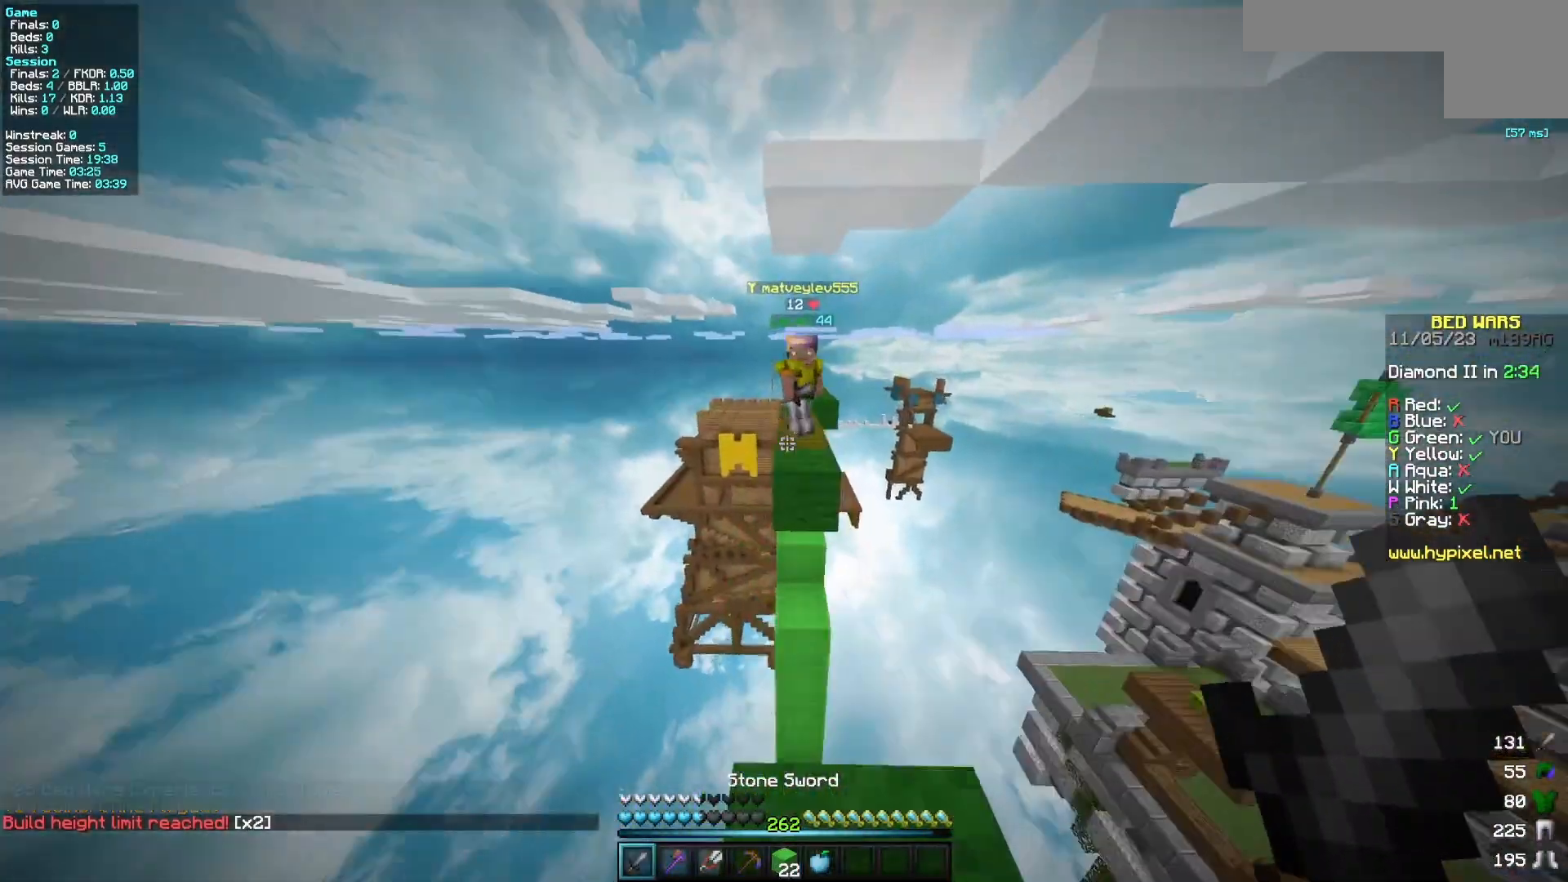
{"keys": ["w"], "mouse": ["left"], "events": [[400, "mouse_left", "down"]]}
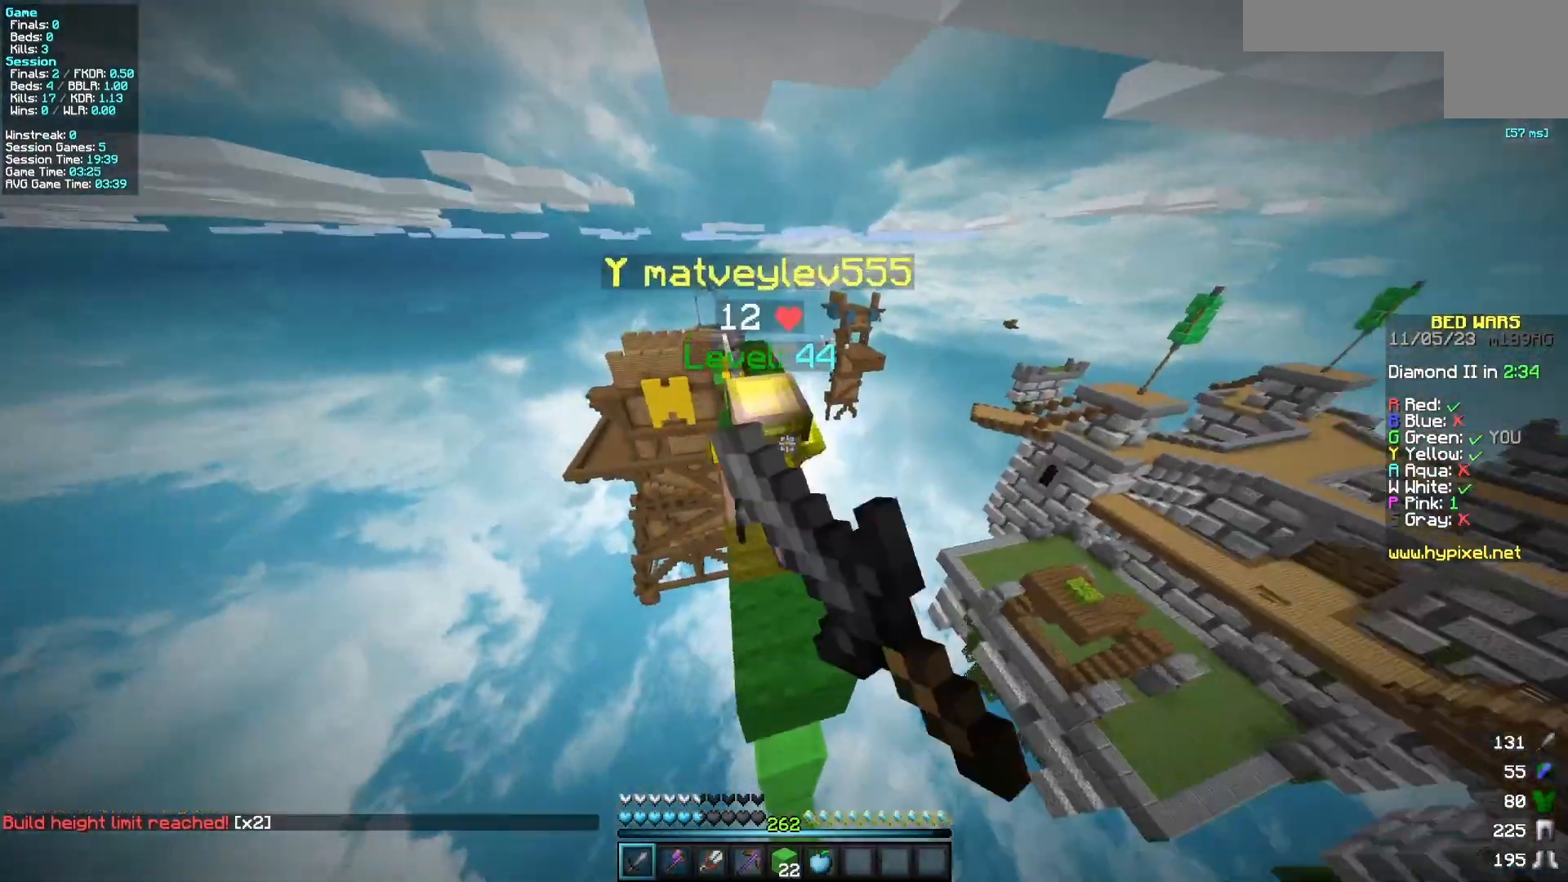
{"keys": ["d", "w"], "mouse": ["left"], "events": [[33, "mouse_left", "up"], [83, "mouse_left", "down"], [133, "mouse_left", "up"], [200, "mouse_left", "down"], [317, "mouse_left", "up"], [367, "mouse_left", "down"], [483, "d", "down"]]}
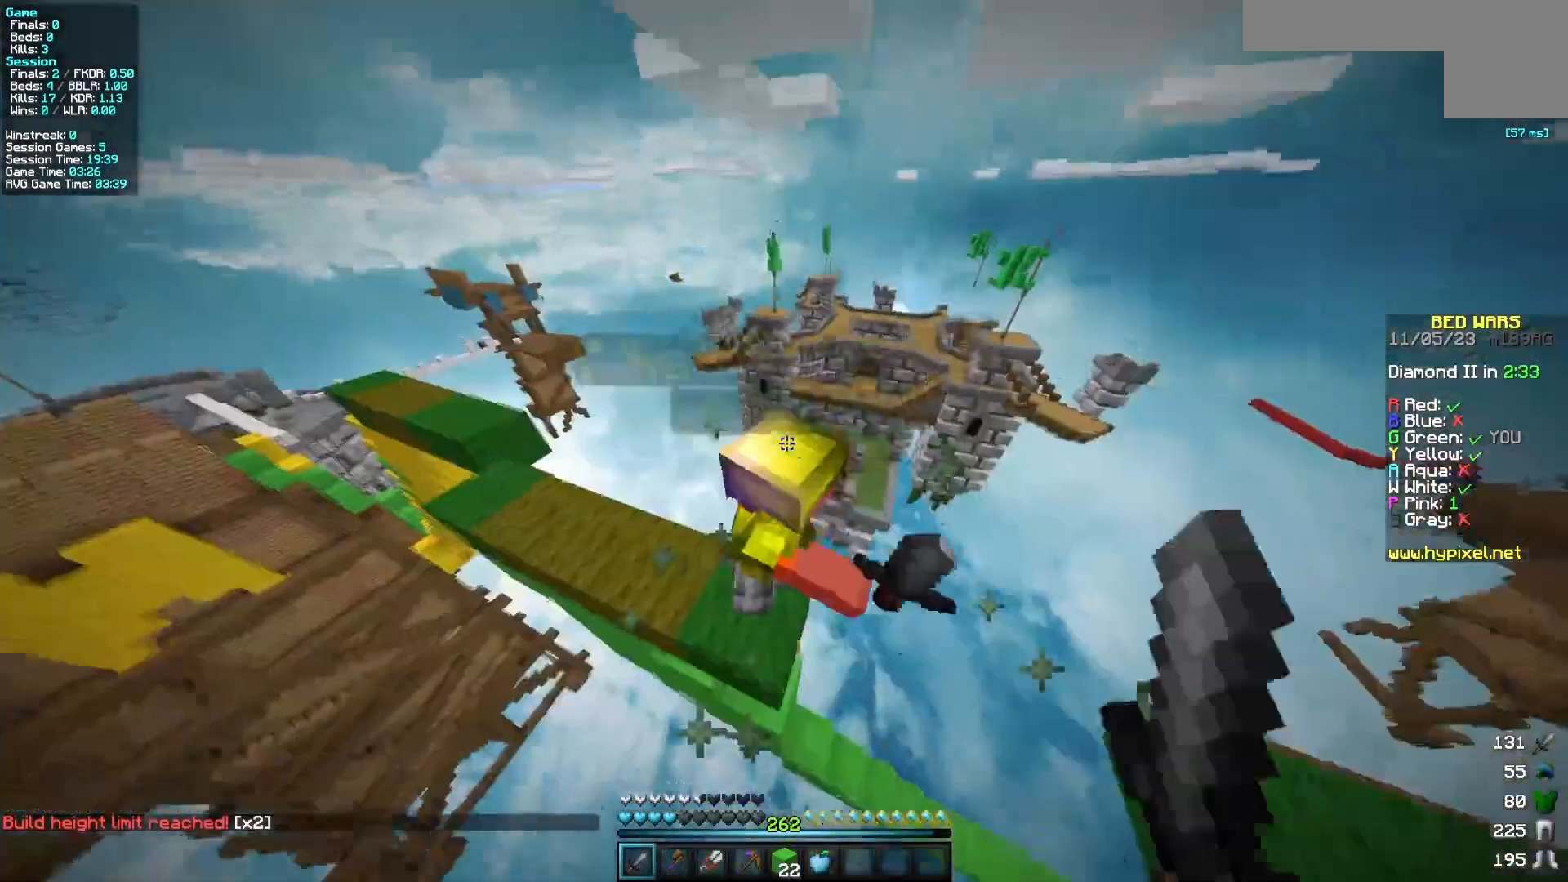
{"keys": ["w"], "mouse": []}
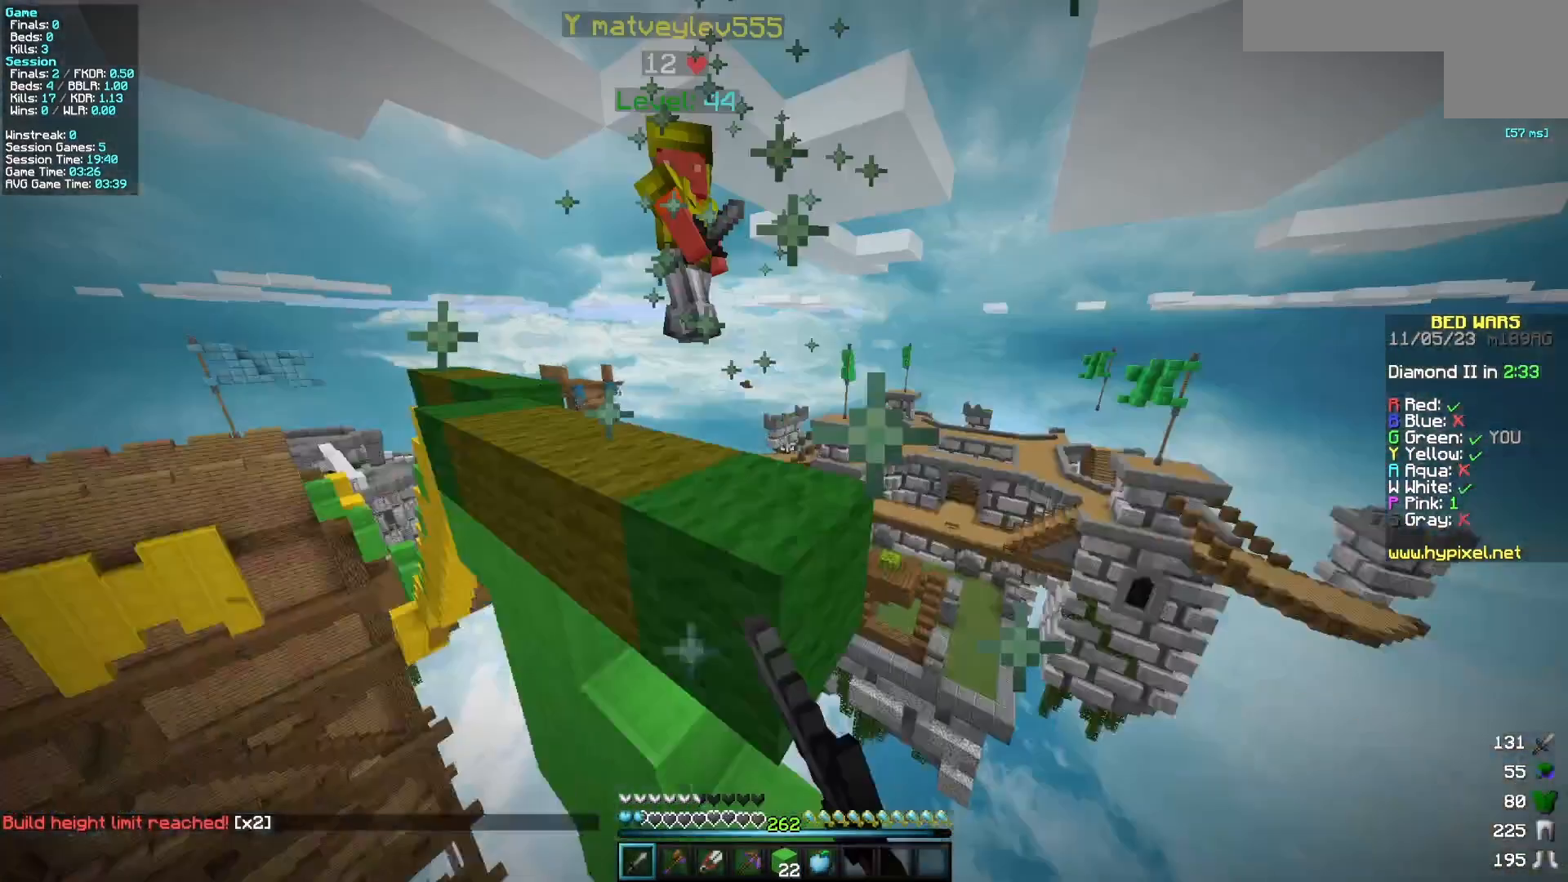
{"keys": ["d", "w"], "mouse": ["right"], "events": [[50, "d", "down"], [350, "mouse_right", "down"]]}
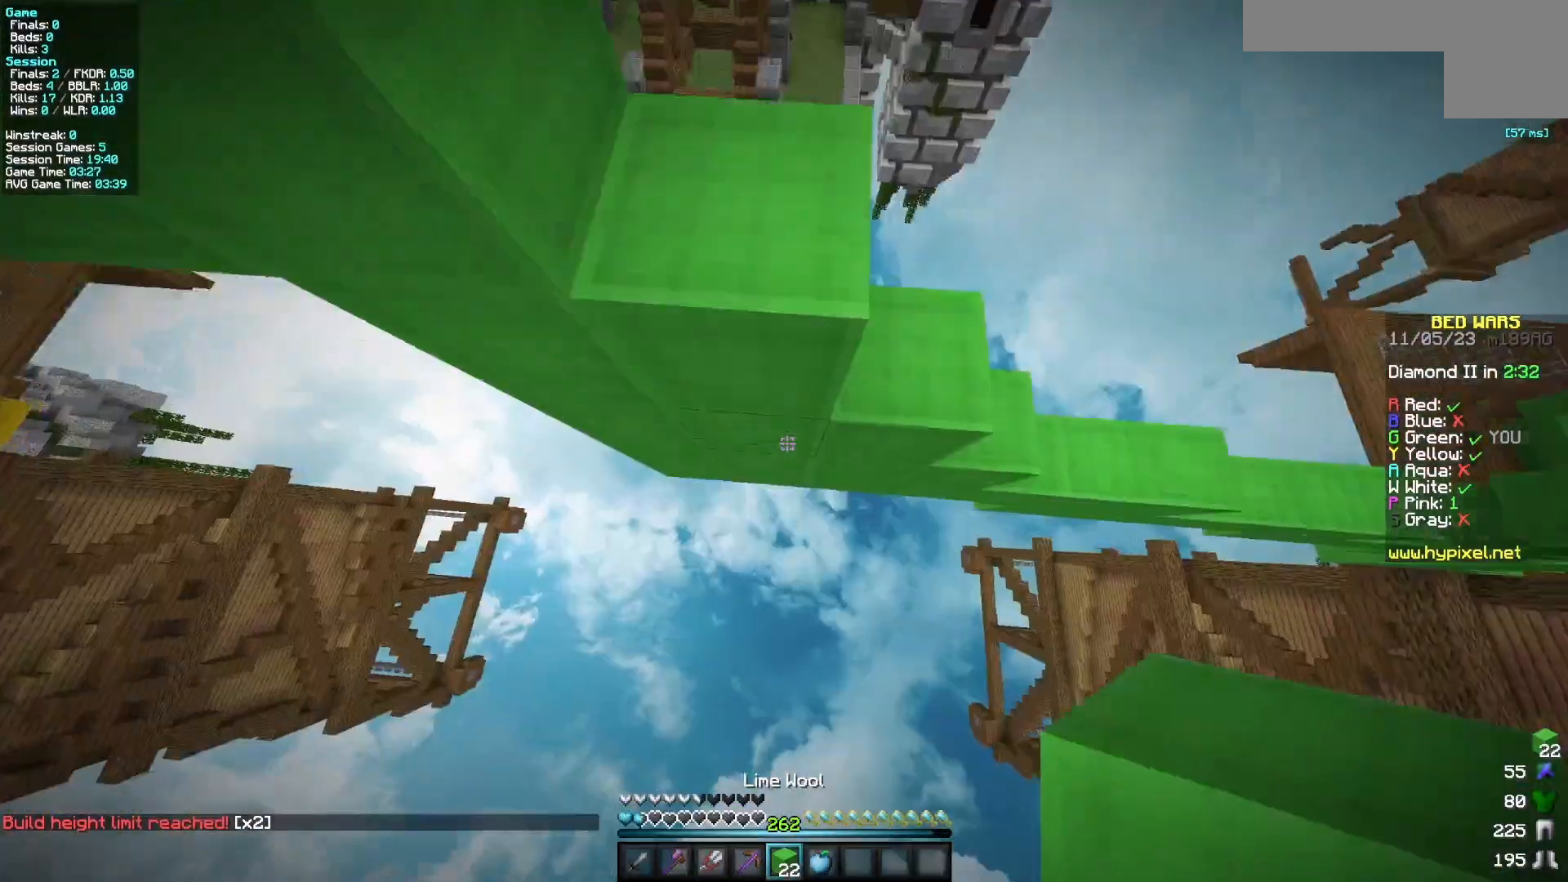
{"keys": ["d", "w"], "mouse": [], "events": [[183, "mouse_right", "up"], [267, "mouse_right", "down"], [317, "mouse_right", "up"]]}
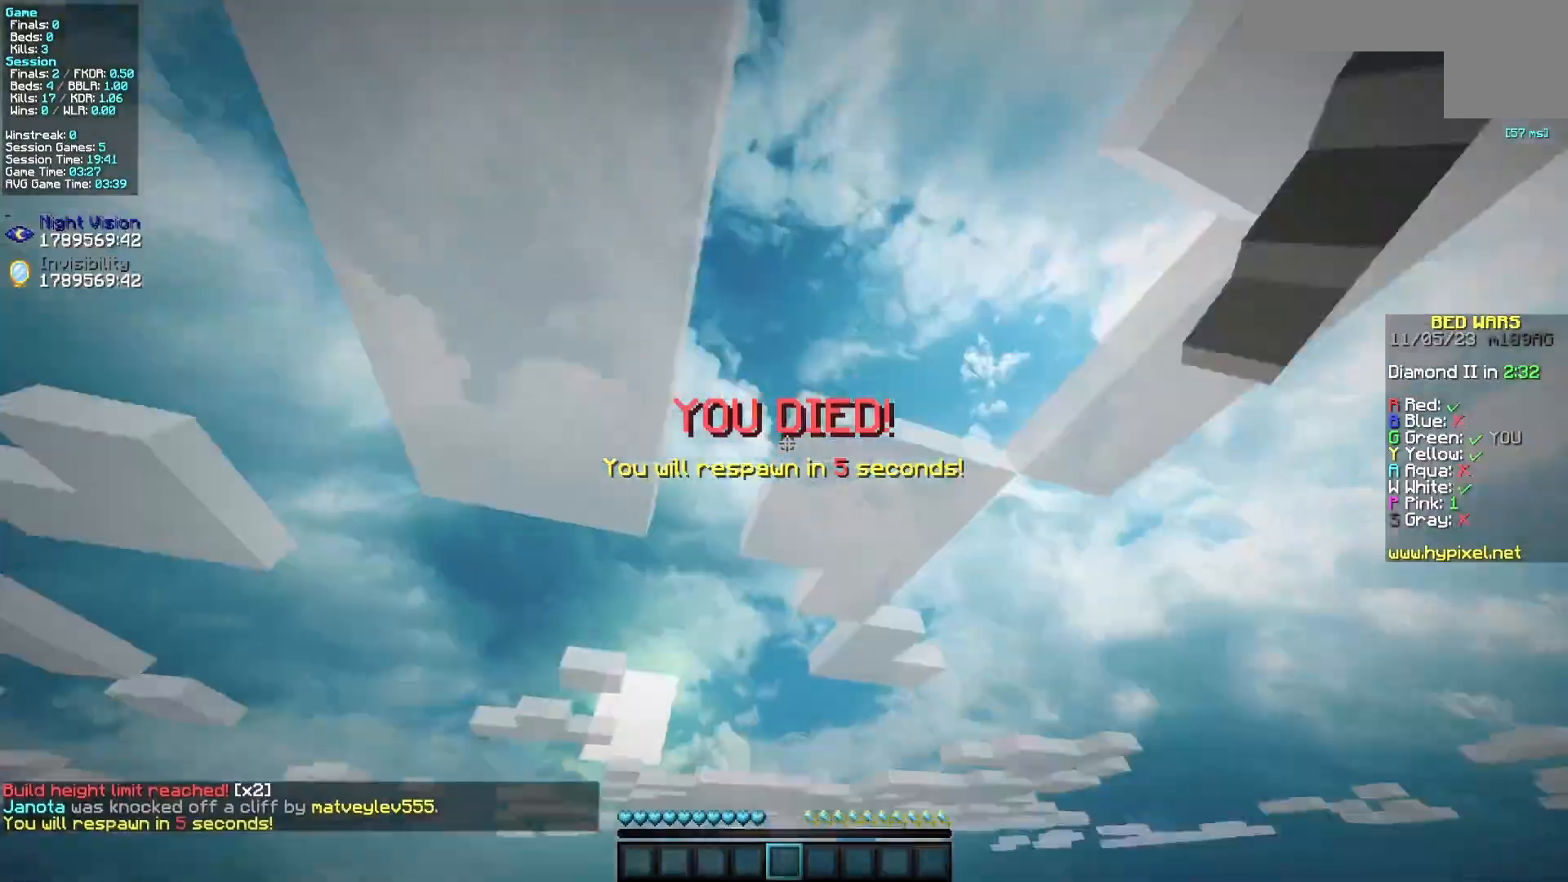
{"keys": [], "mouse": [], "events": [[67, "d", "up"], [67, "w", "up"]]}
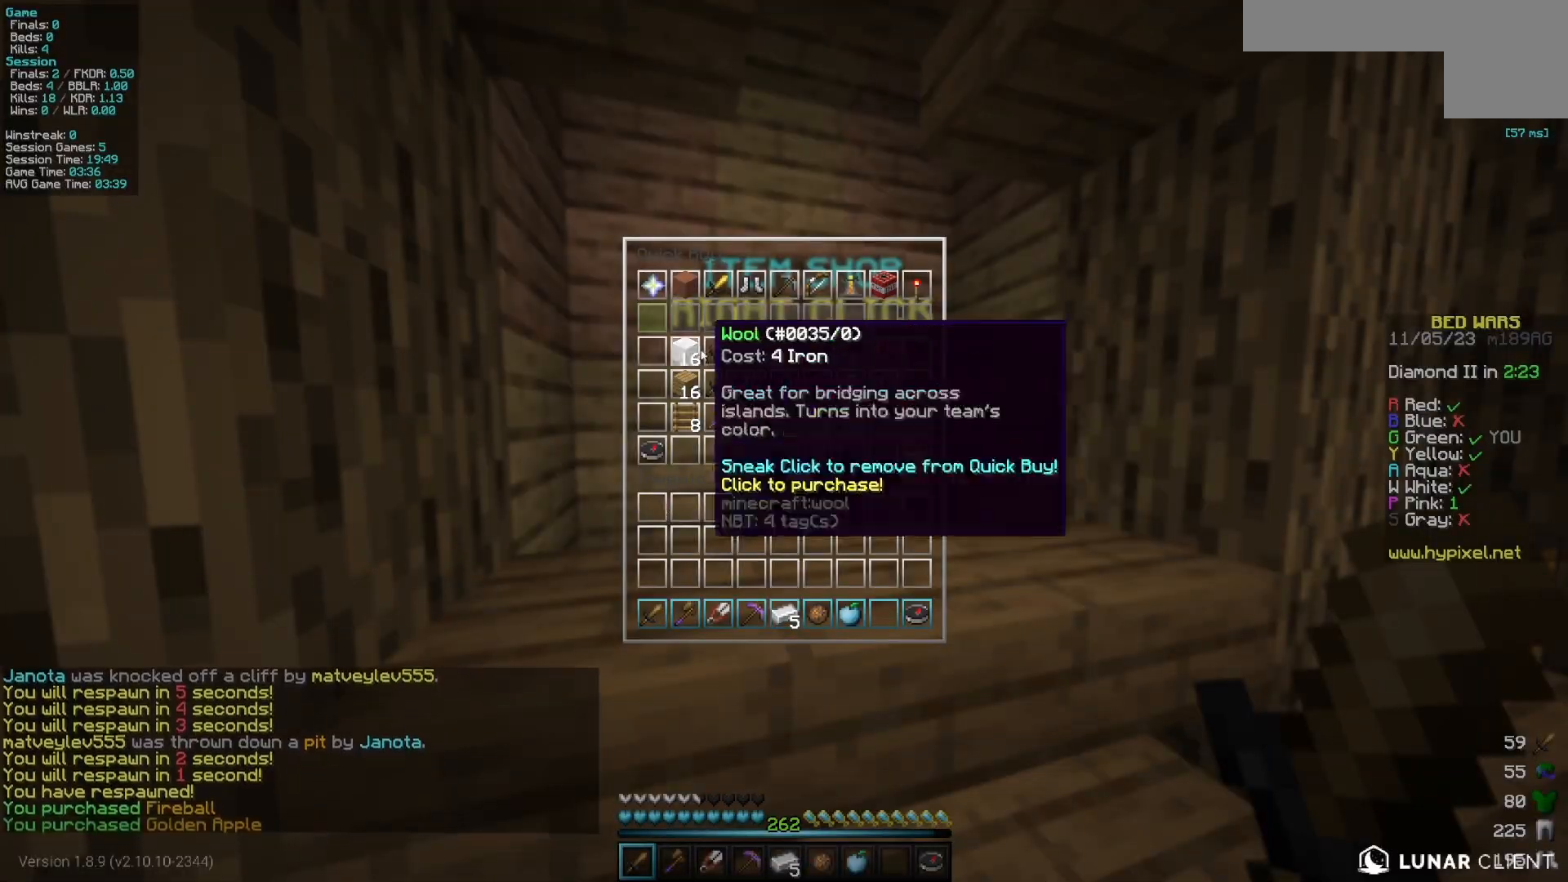
{"keys": ["w"], "mouse": [], "events": [[383, "w", "down"]]}
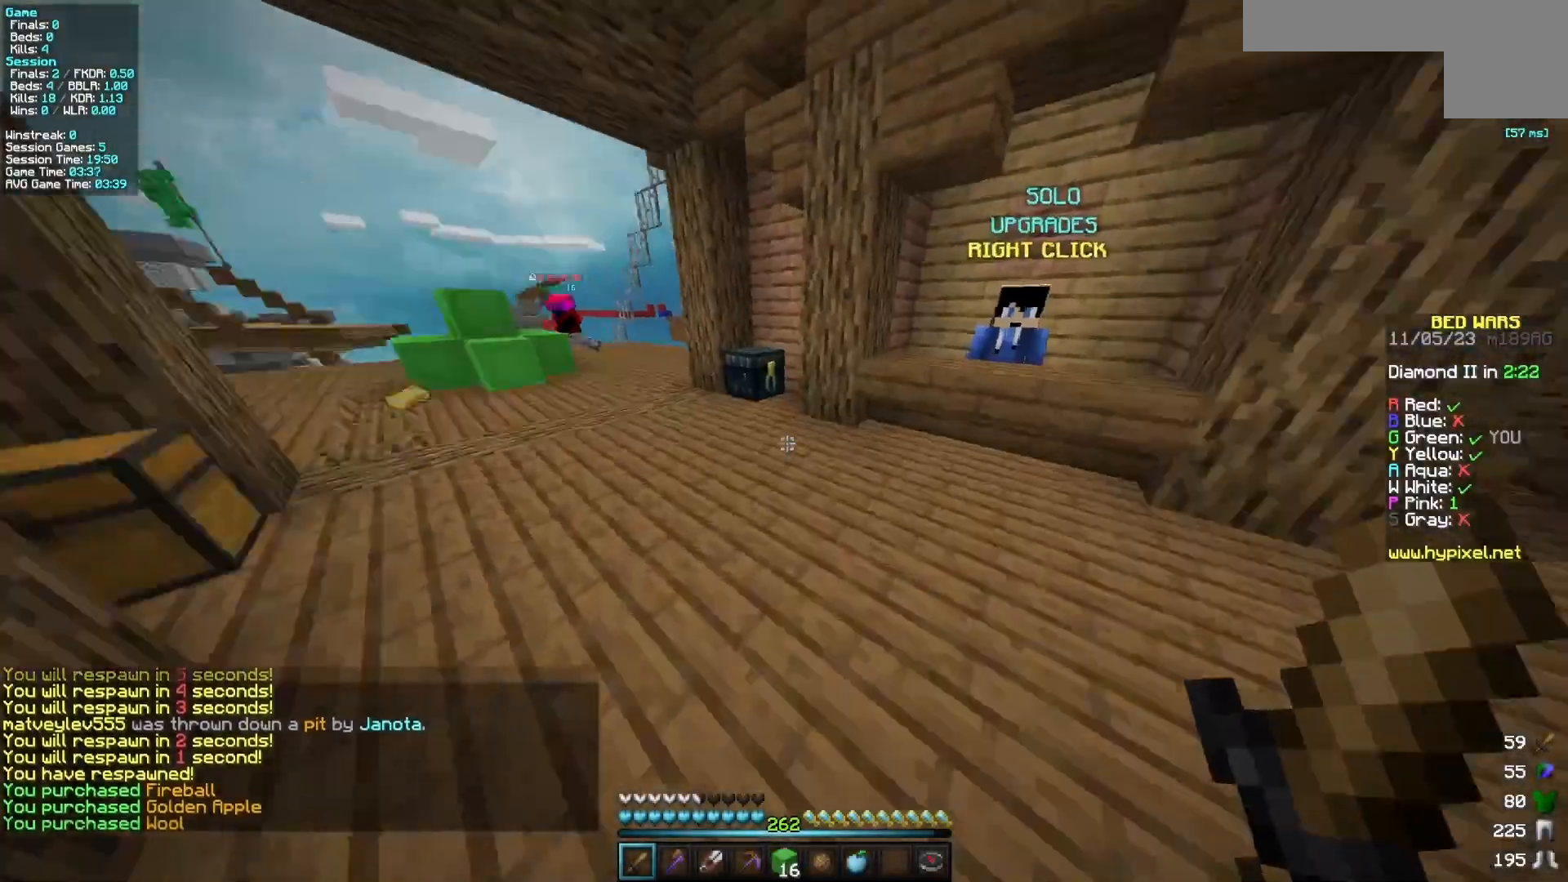
{"keys": ["w"], "mouse": [], "events": []}
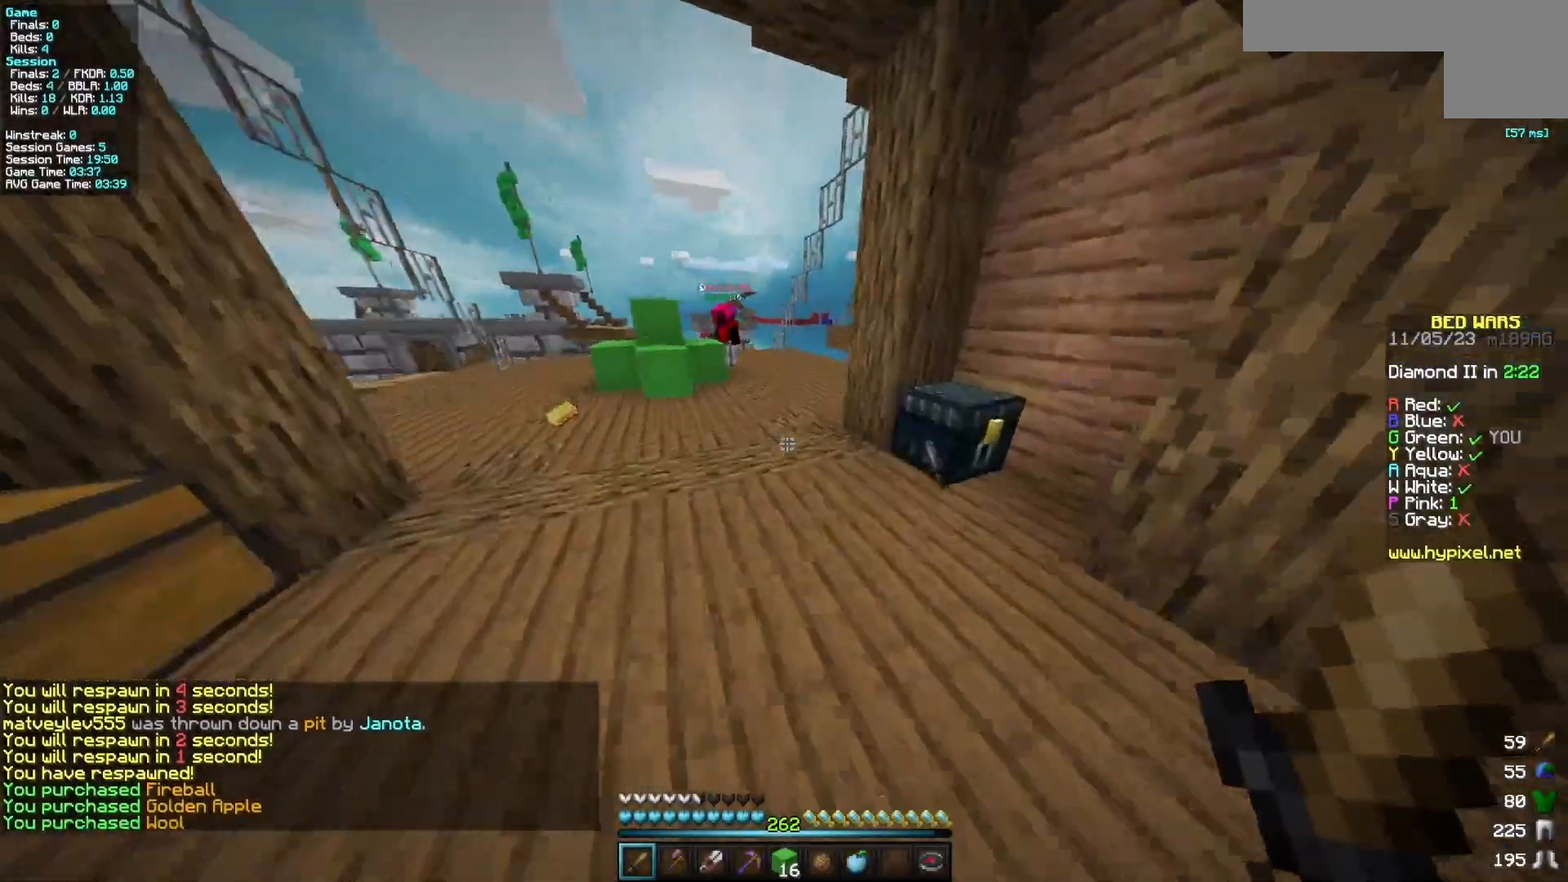
{"keys": ["w"], "mouse": [], "events": []}
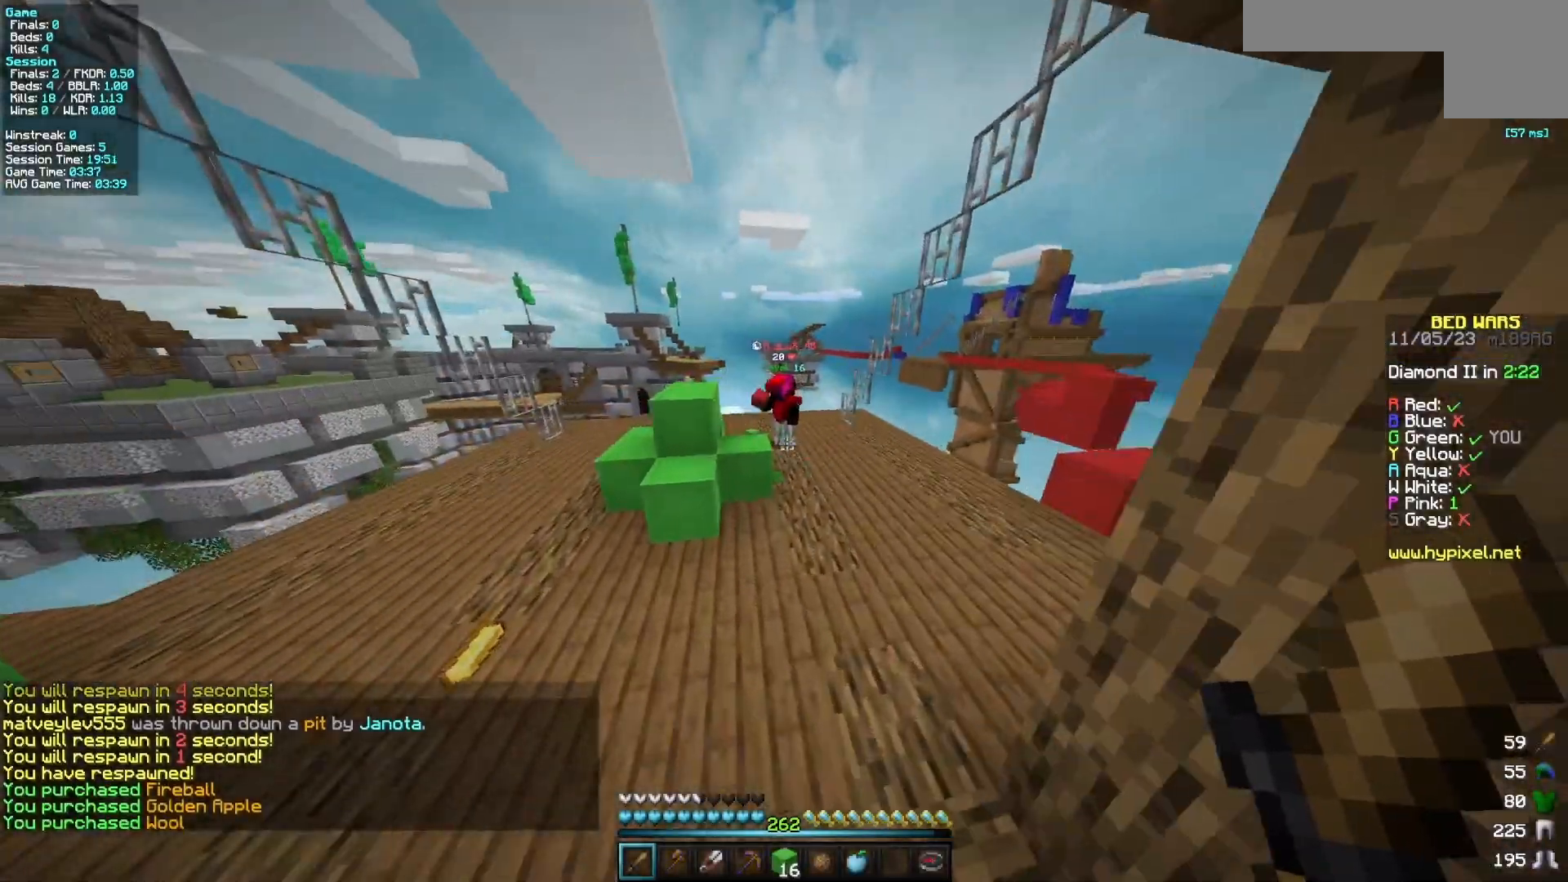
{"keys": ["w"], "mouse": [], "events": []}
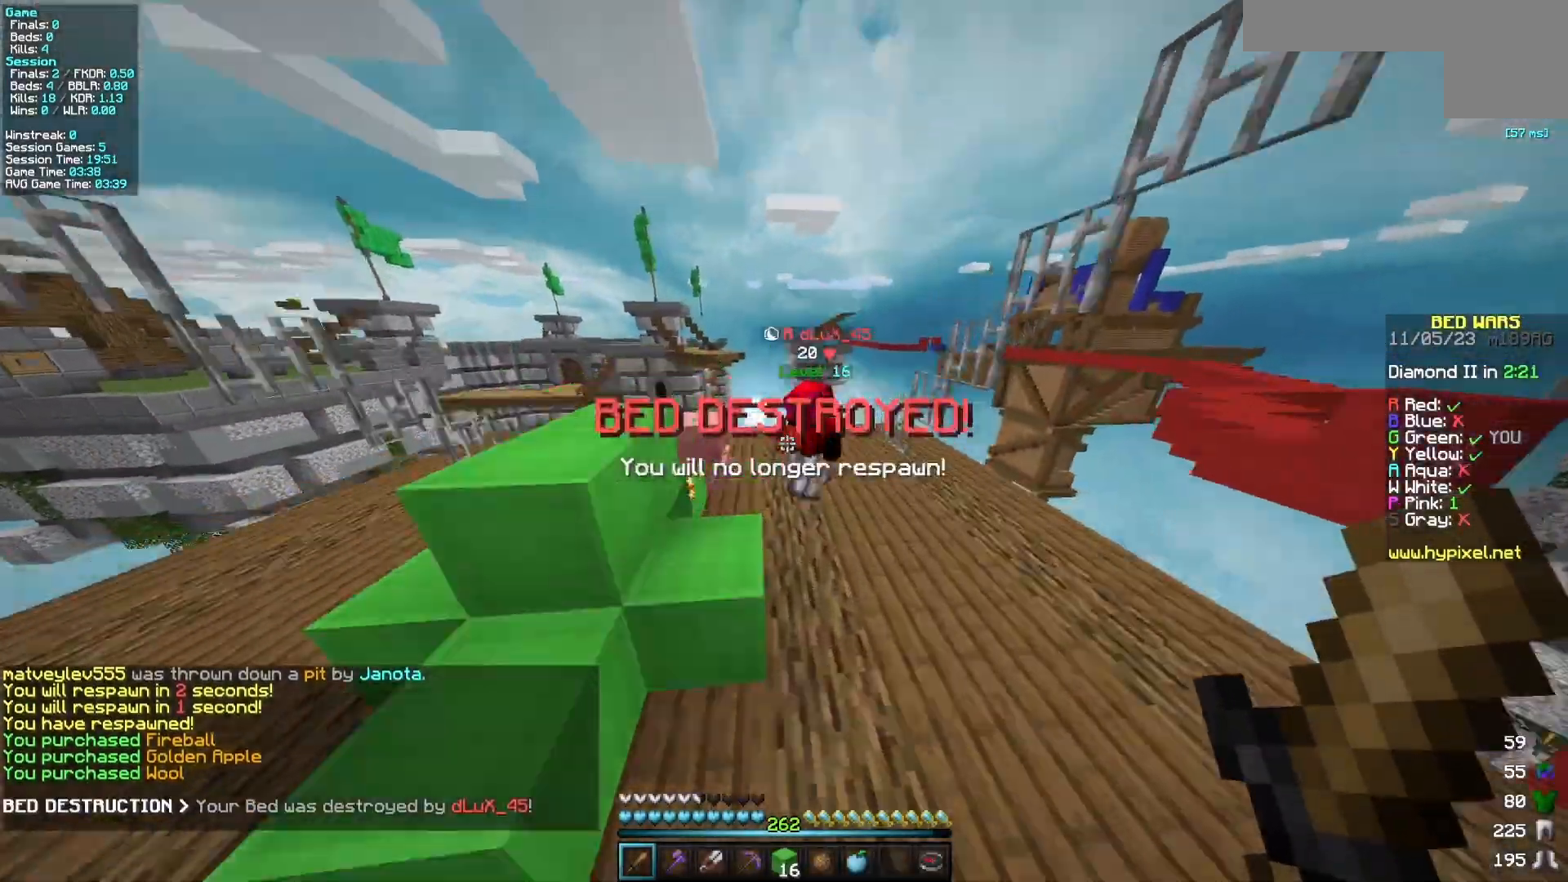
{"keys": ["d", "w"], "mouse": ["left"], "events": [[200, "d", "down"], [267, "mouse_left", "down"]]}
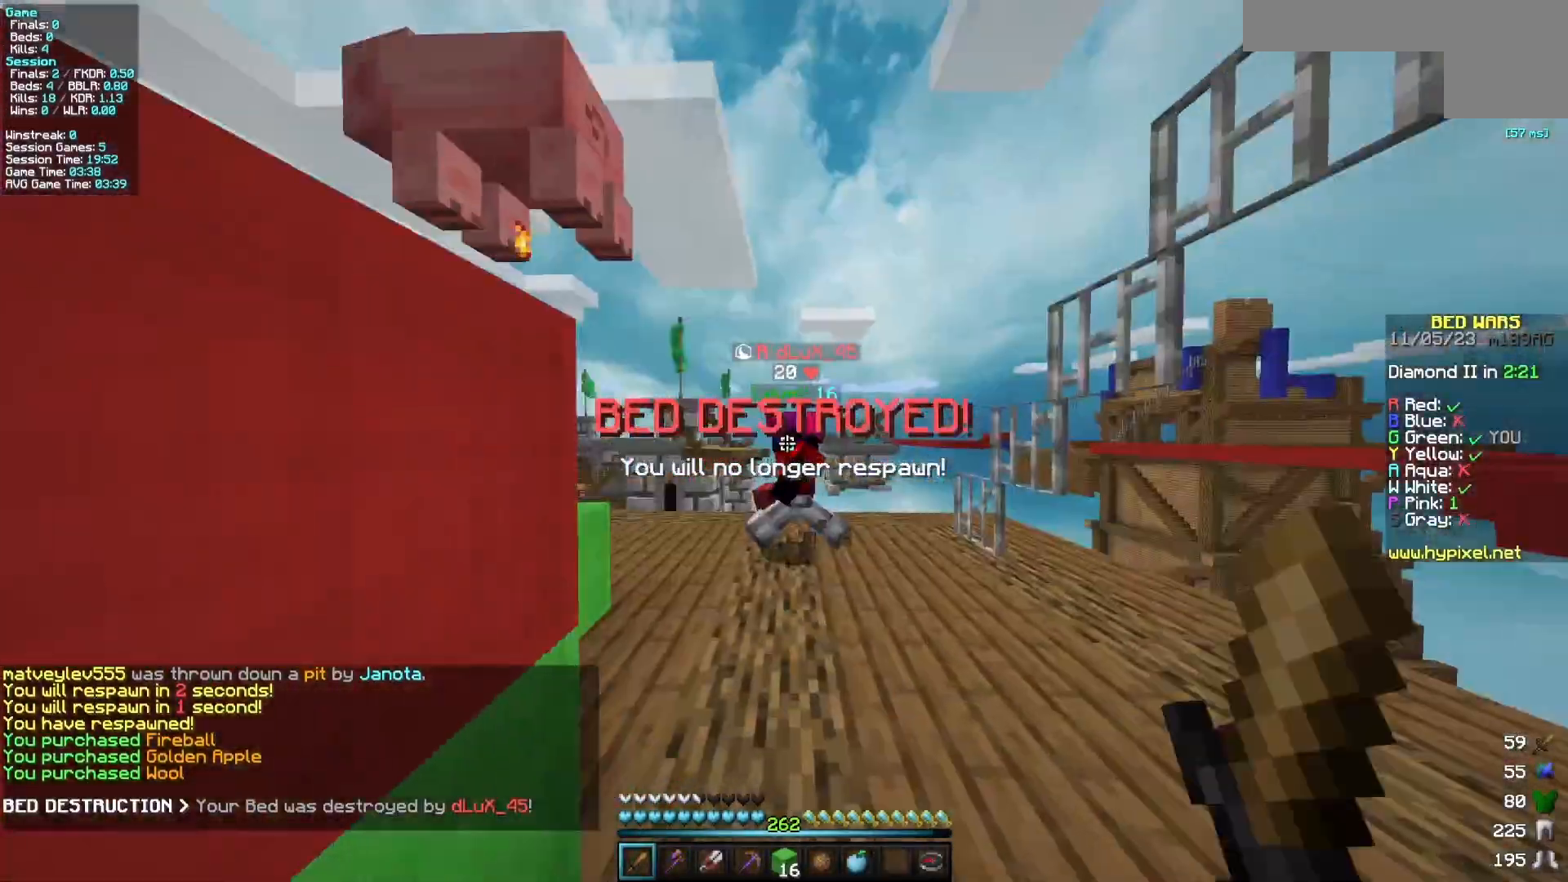
{"keys": ["d", "w"], "mouse": ["left"]}